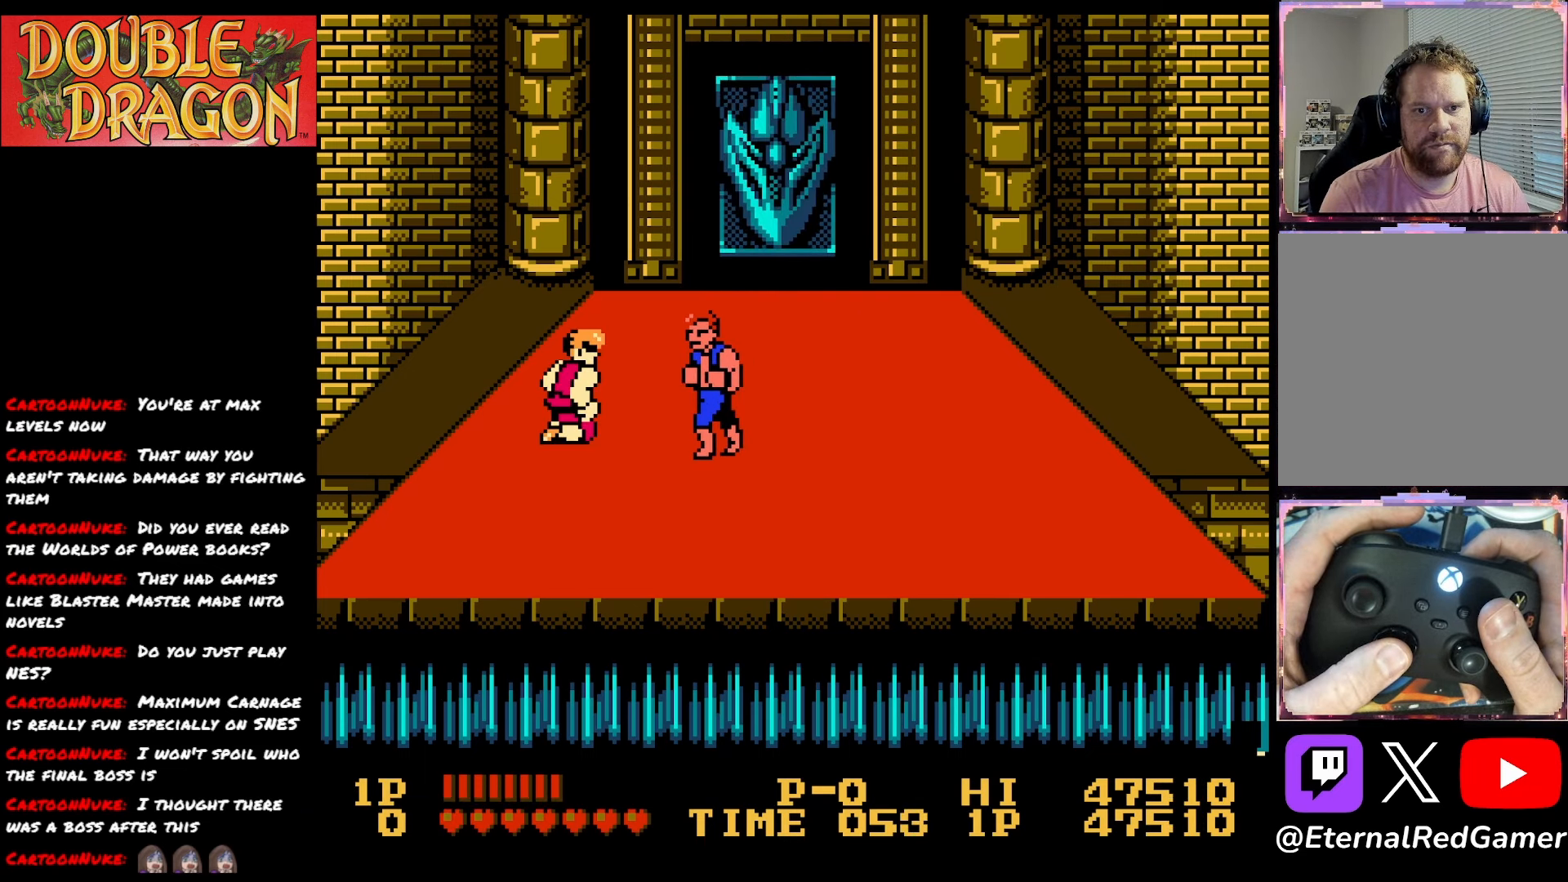
Gameplay with a controller (Xbox layout); each line is a JSON object with the inputs held at the frame after it. "events" lists button and stick changes between this image and that frame as [ms after this image, input, new state], when the widget could be followed in between. Not read: left_stick.
{"buttons": ["DPAD_LEFT"], "right_stick": "center", "events": [[150, "DPAD_DOWN", "down"], [433, "DPAD_LEFT", "down"], [450, "DPAD_DOWN", "up"]]}
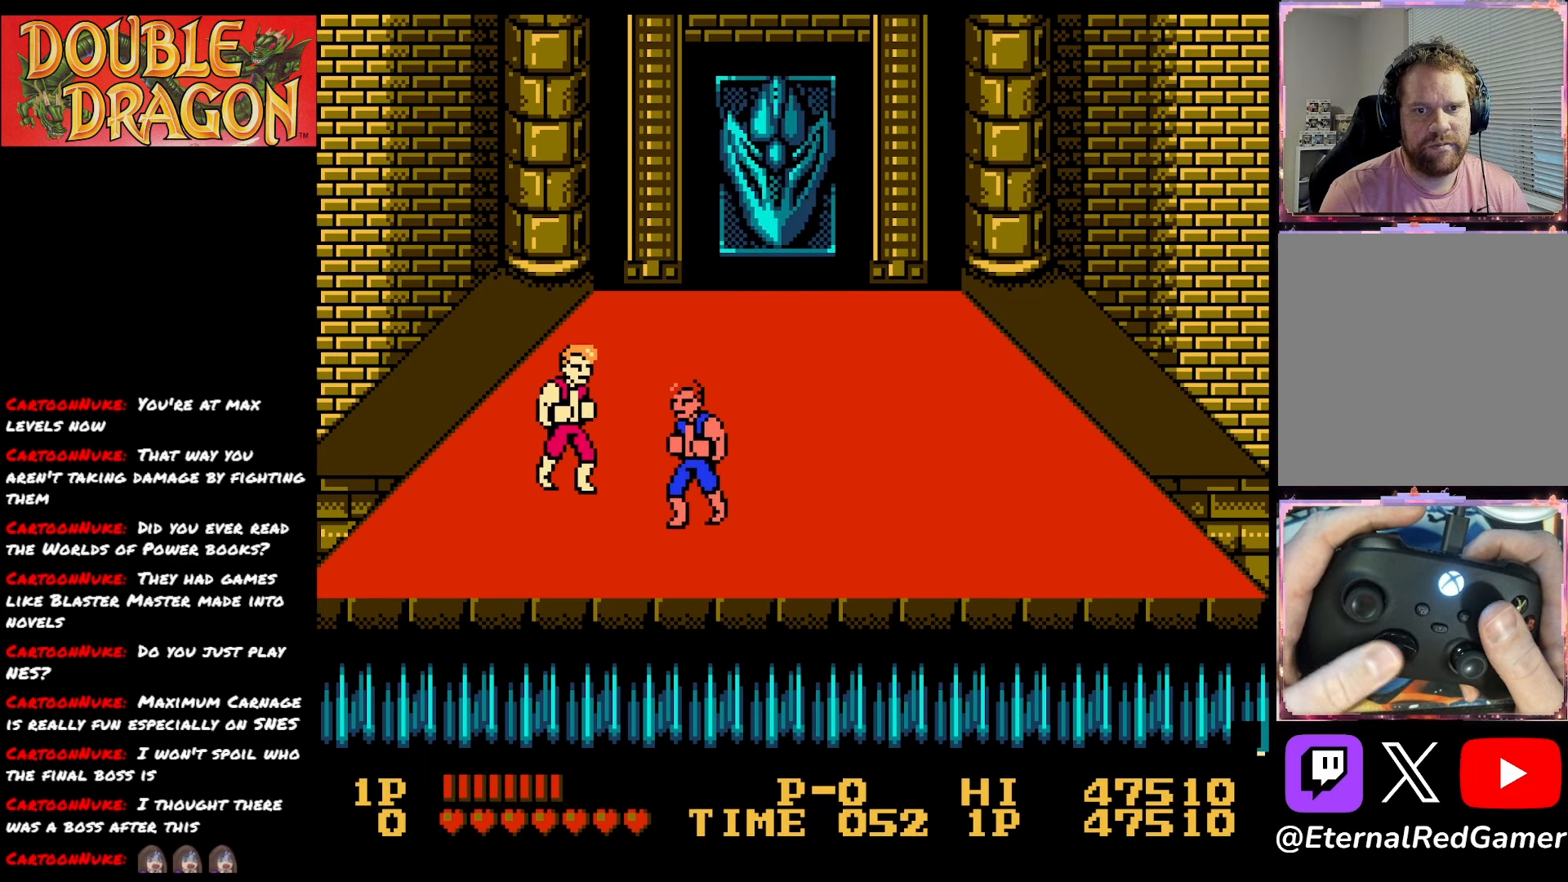
{"buttons": [], "right_stick": "center", "events": [[67, "X", "down"], [117, "DPAD_LEFT", "up"], [184, "X", "up"], [234, "X", "down"], [334, "X", "up"], [401, "X", "down"], [501, "X", "up"]]}
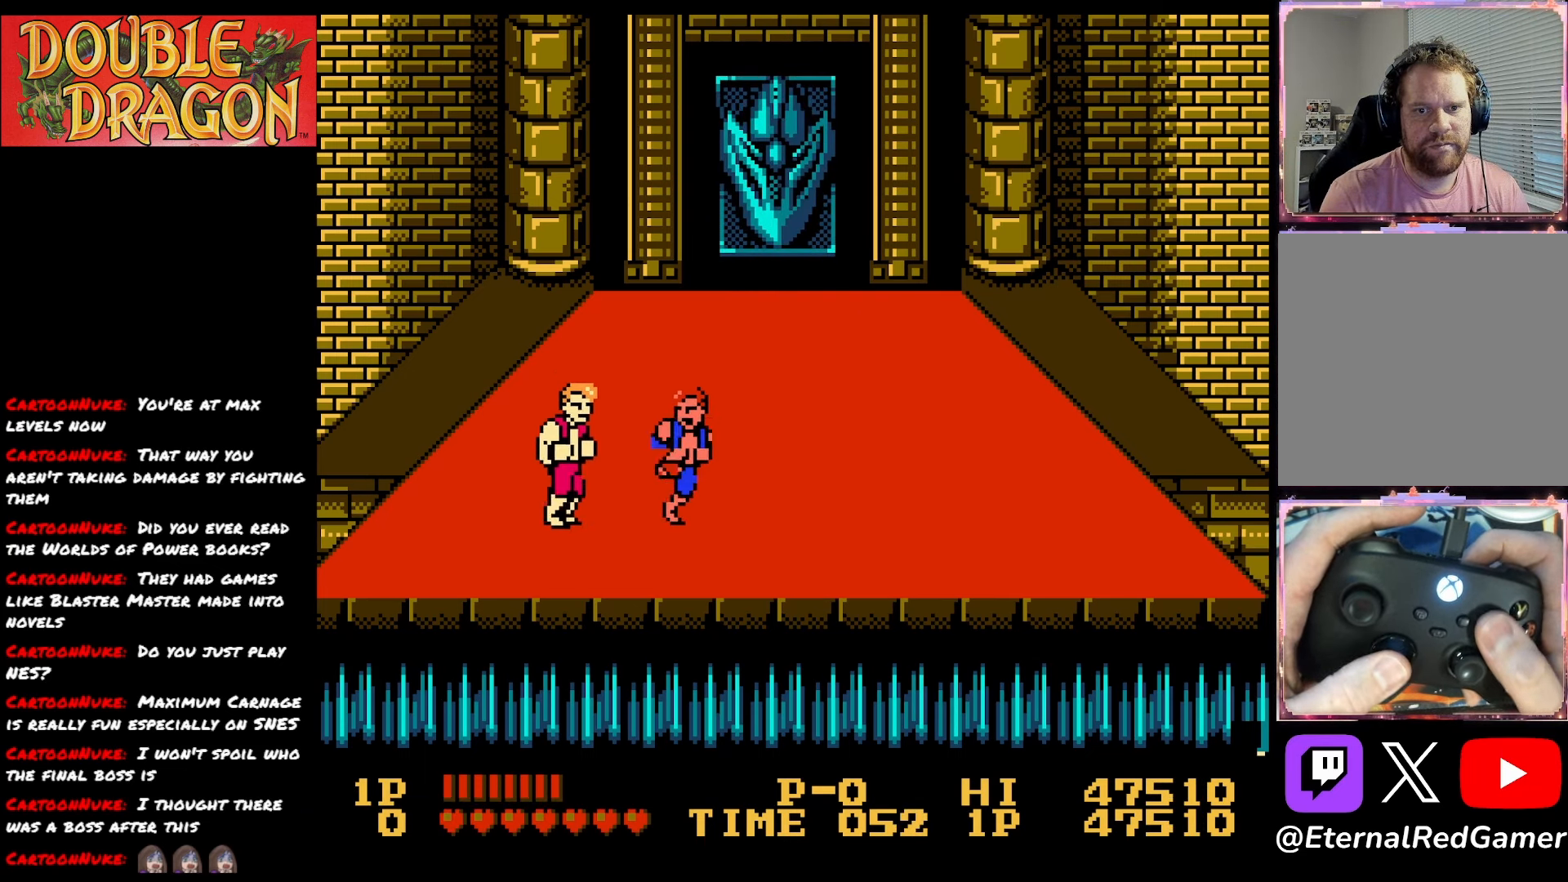
{"buttons": [], "right_stick": "center", "events": [[66, "X", "down"], [167, "X", "up"], [217, "X", "down"], [333, "X", "up"], [400, "X", "down"], [500, "X", "up"]]}
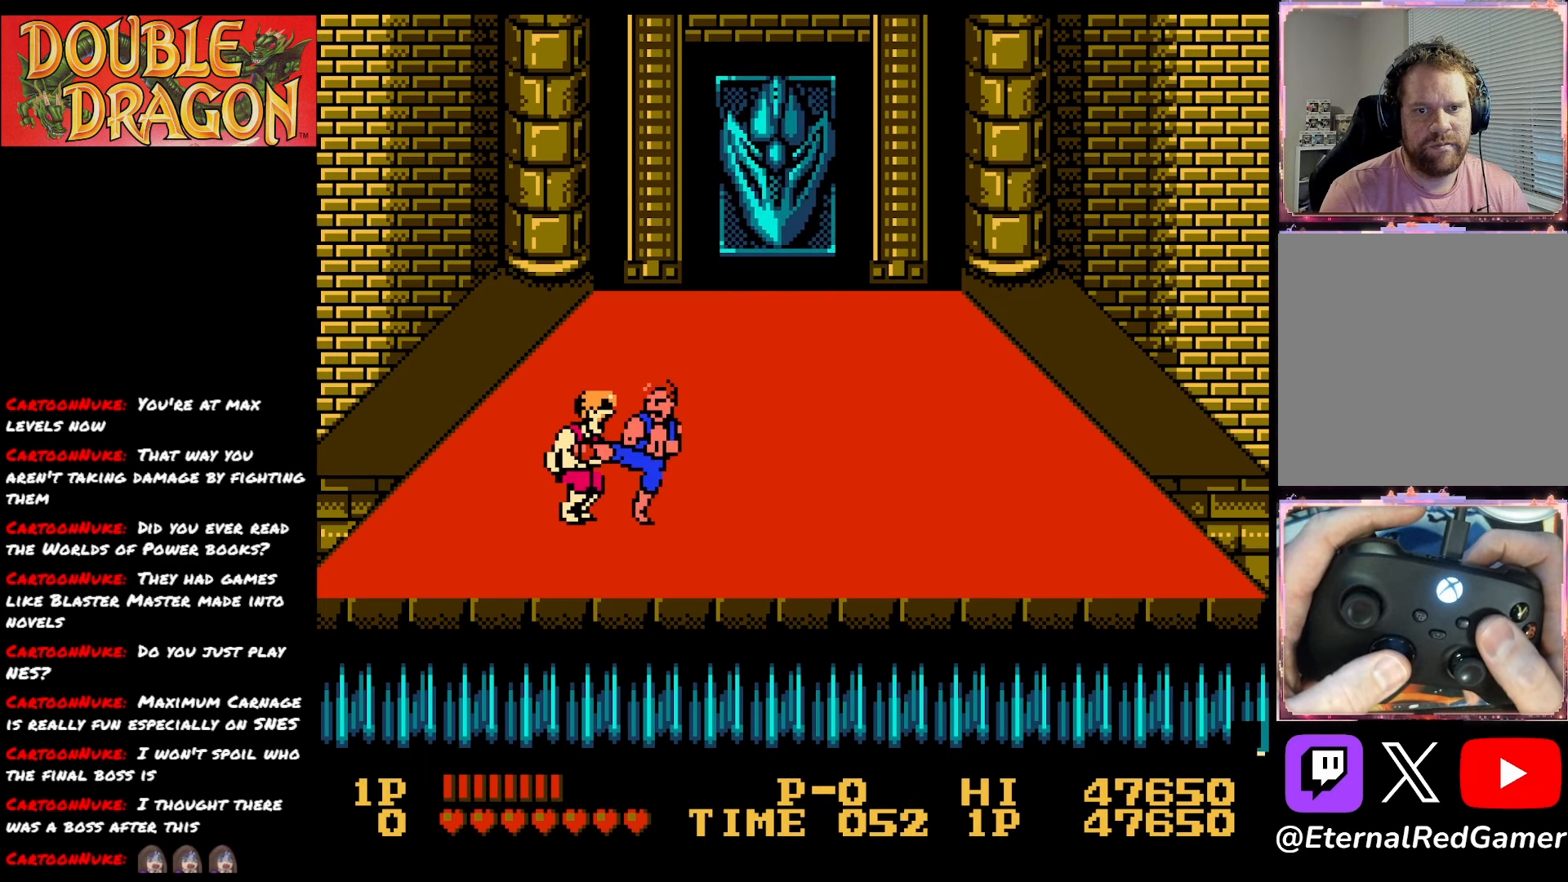
{"buttons": [], "right_stick": "center", "events": [[50, "X", "down"], [150, "X", "up"], [217, "X", "down"], [317, "X", "up"], [367, "X", "down"], [484, "X", "up"]]}
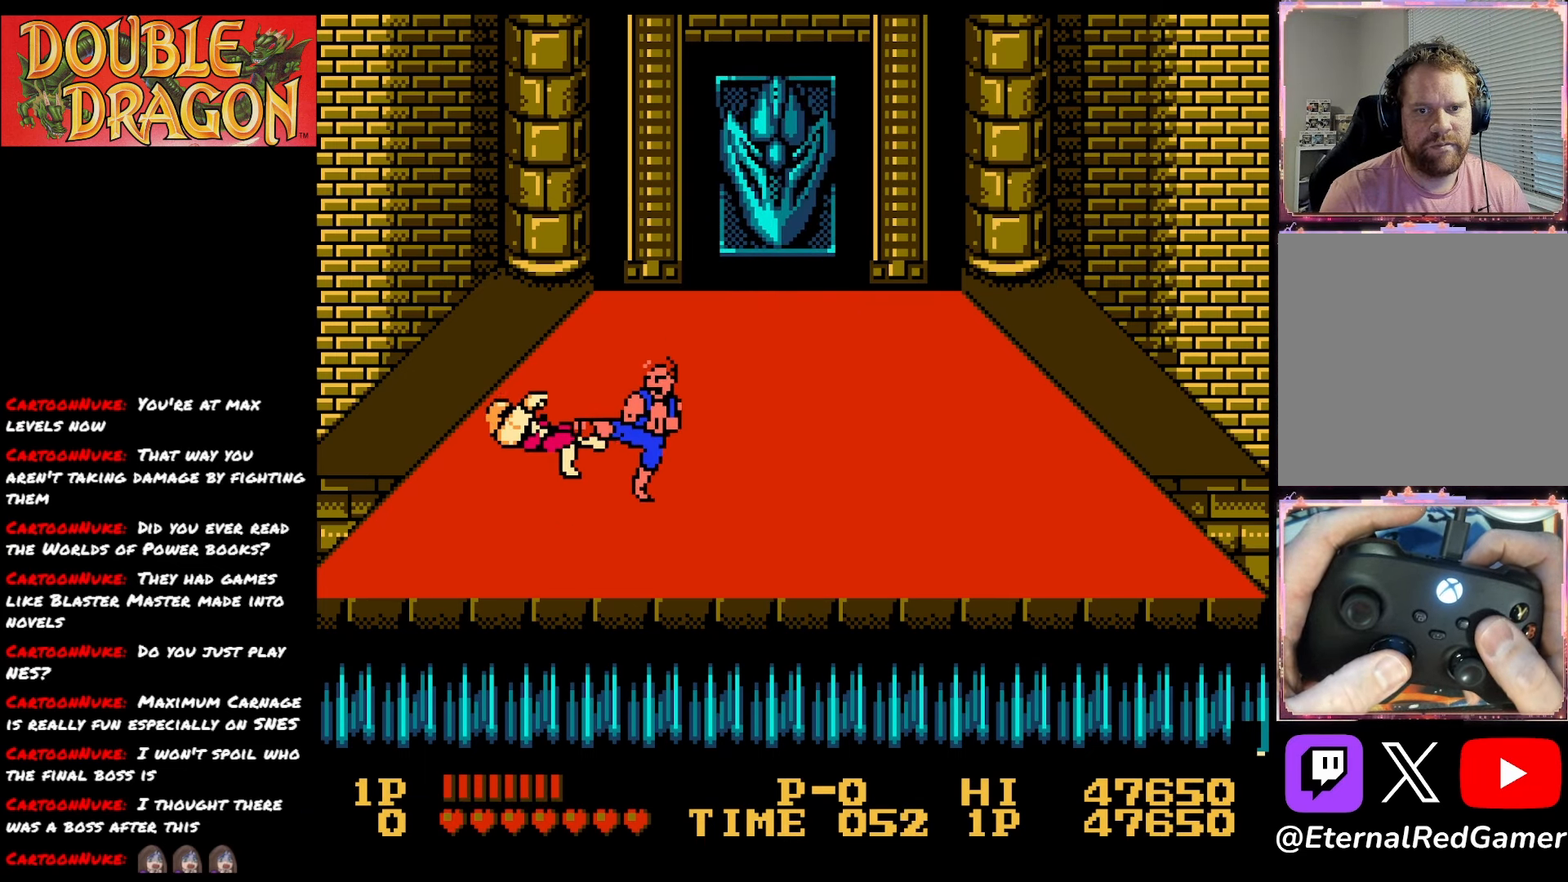
{"buttons": [], "right_stick": "center", "events": [[33, "X", "down"], [167, "X", "up"], [200, "X", "down"], [333, "X", "up"]]}
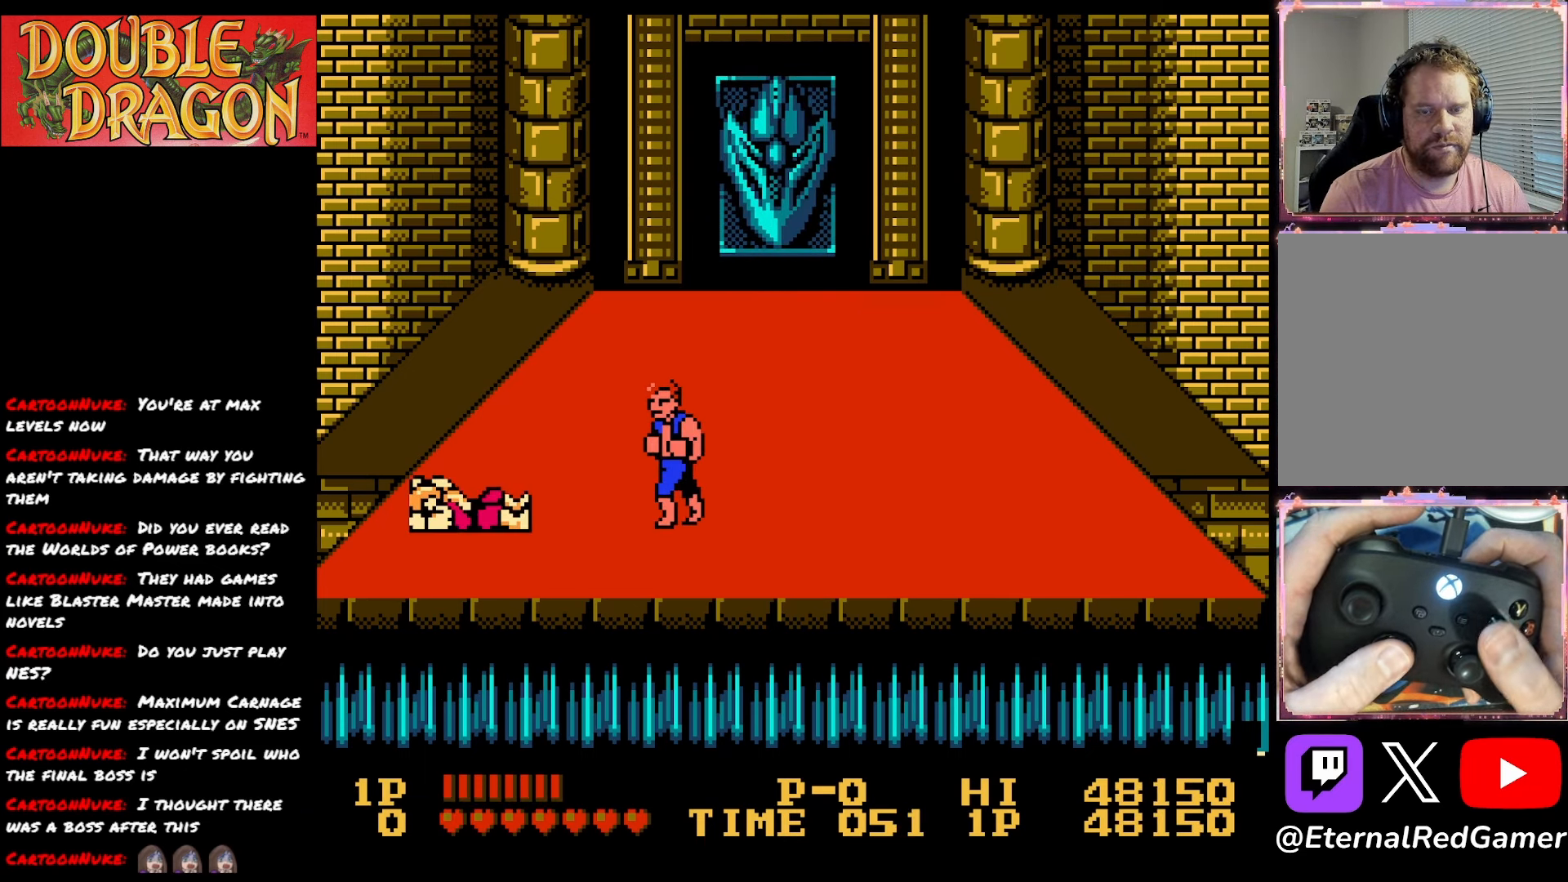
{"buttons": [], "right_stick": "center", "events": []}
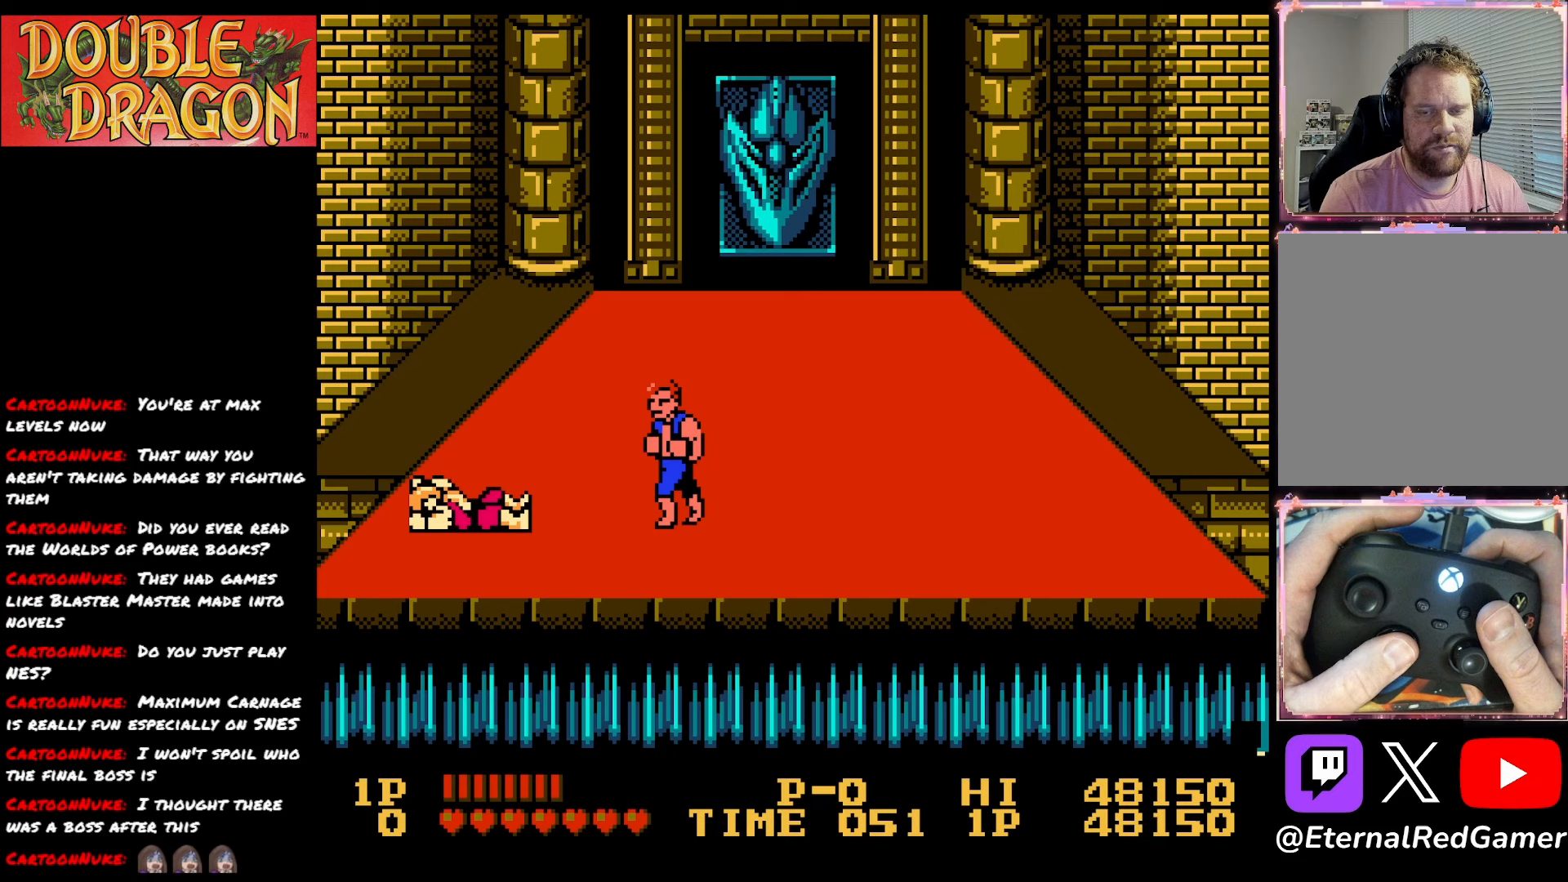
{"buttons": [], "right_stick": "center", "events": []}
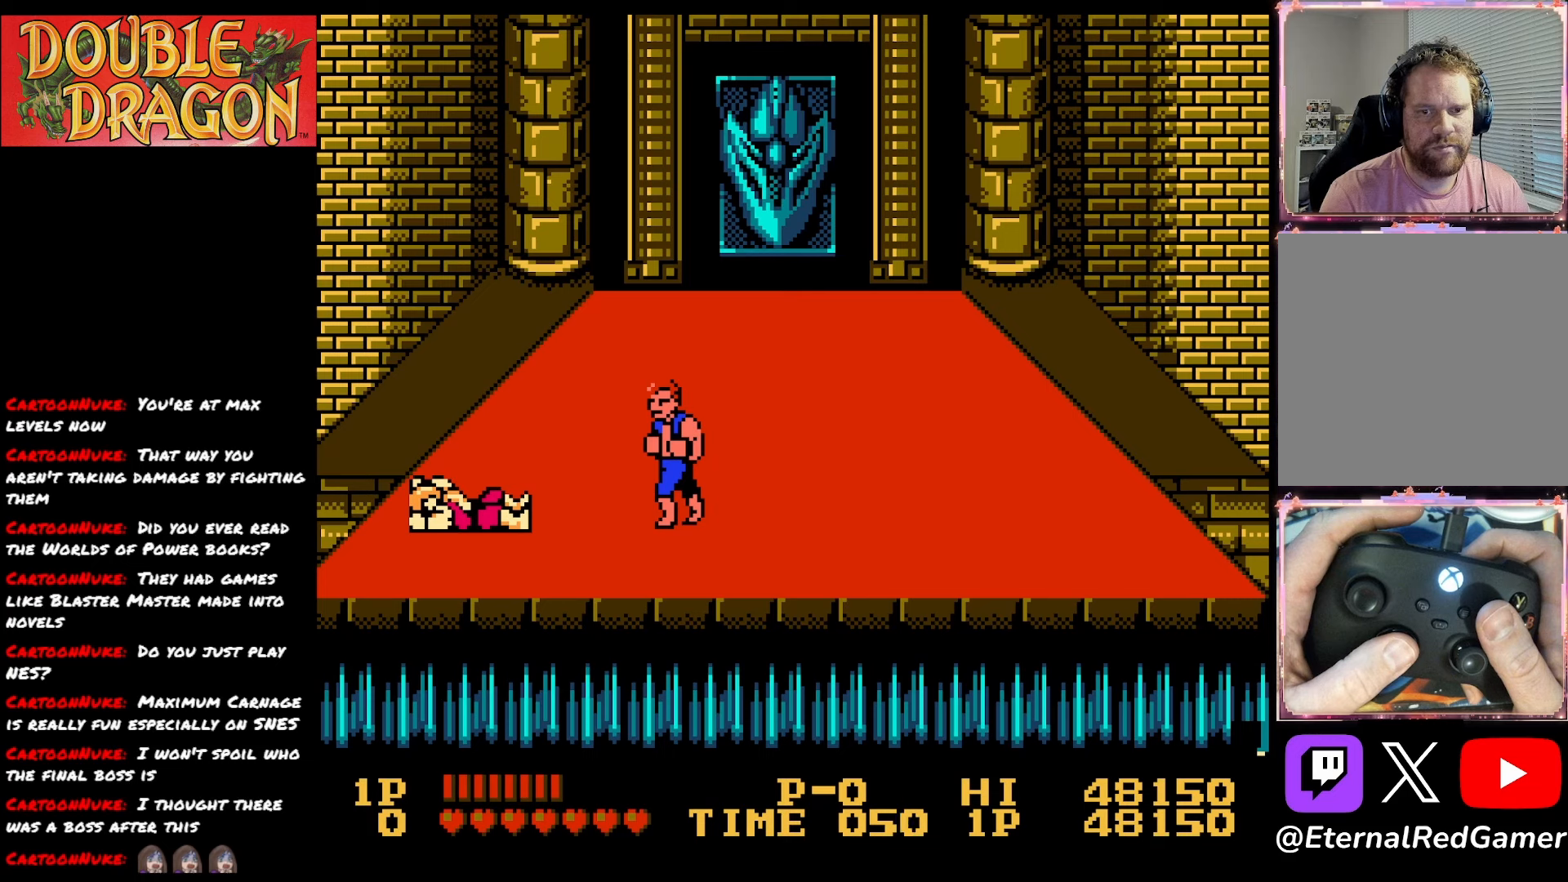
{"buttons": [], "right_stick": "center", "events": [[400, "DPAD_LEFT", "down"], [483, "DPAD_LEFT", "up"]]}
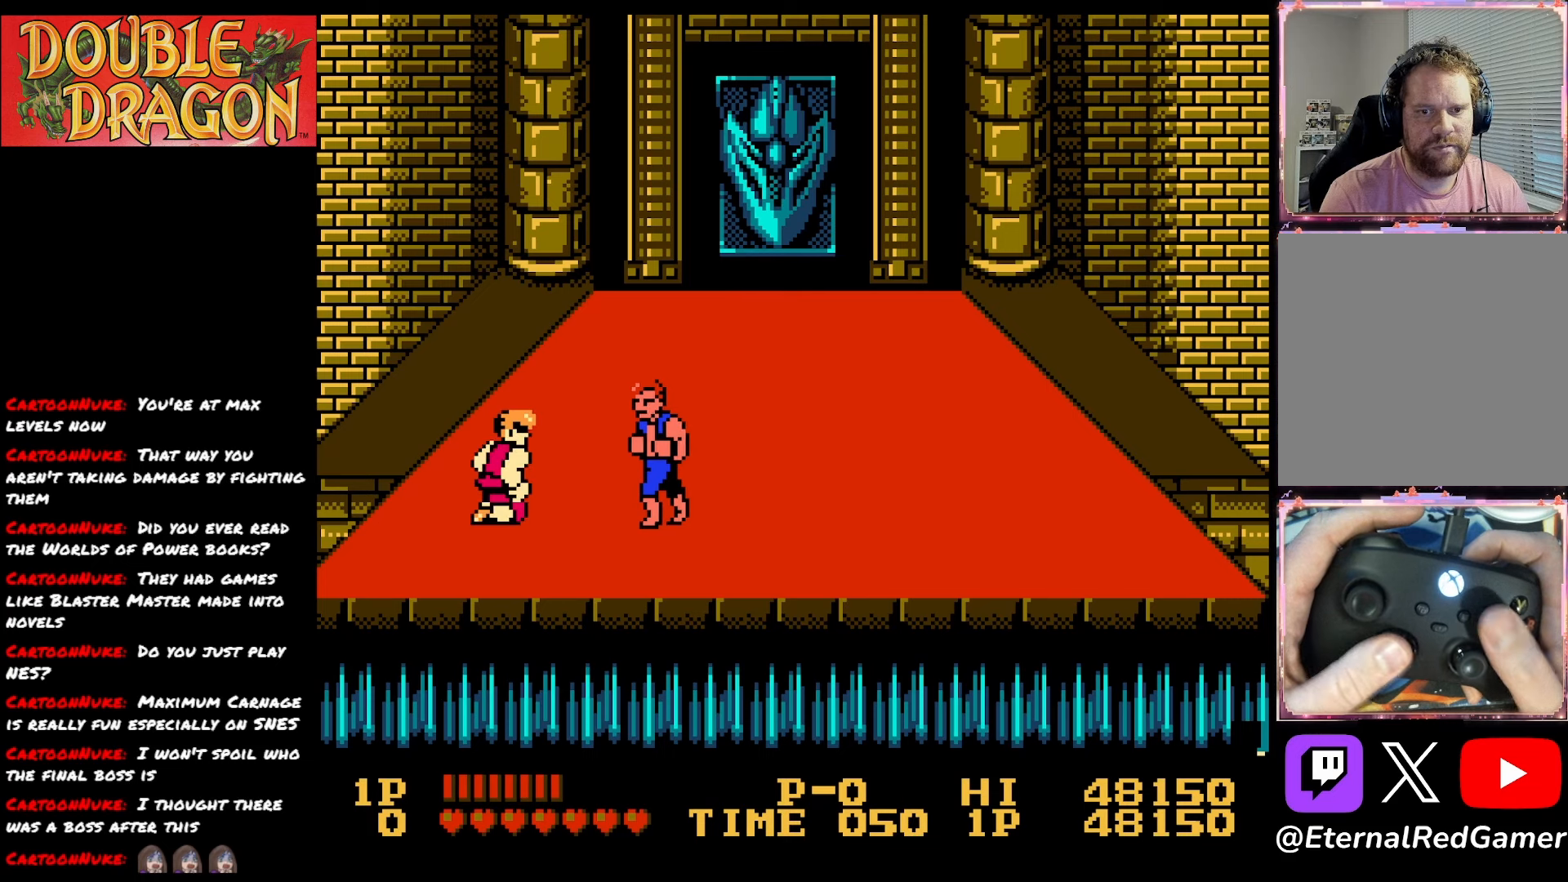
{"buttons": ["X"], "right_stick": "center", "events": [[50, "X", "down"], [184, "X", "up"], [250, "X", "down"], [367, "X", "up"], [434, "X", "down"]]}
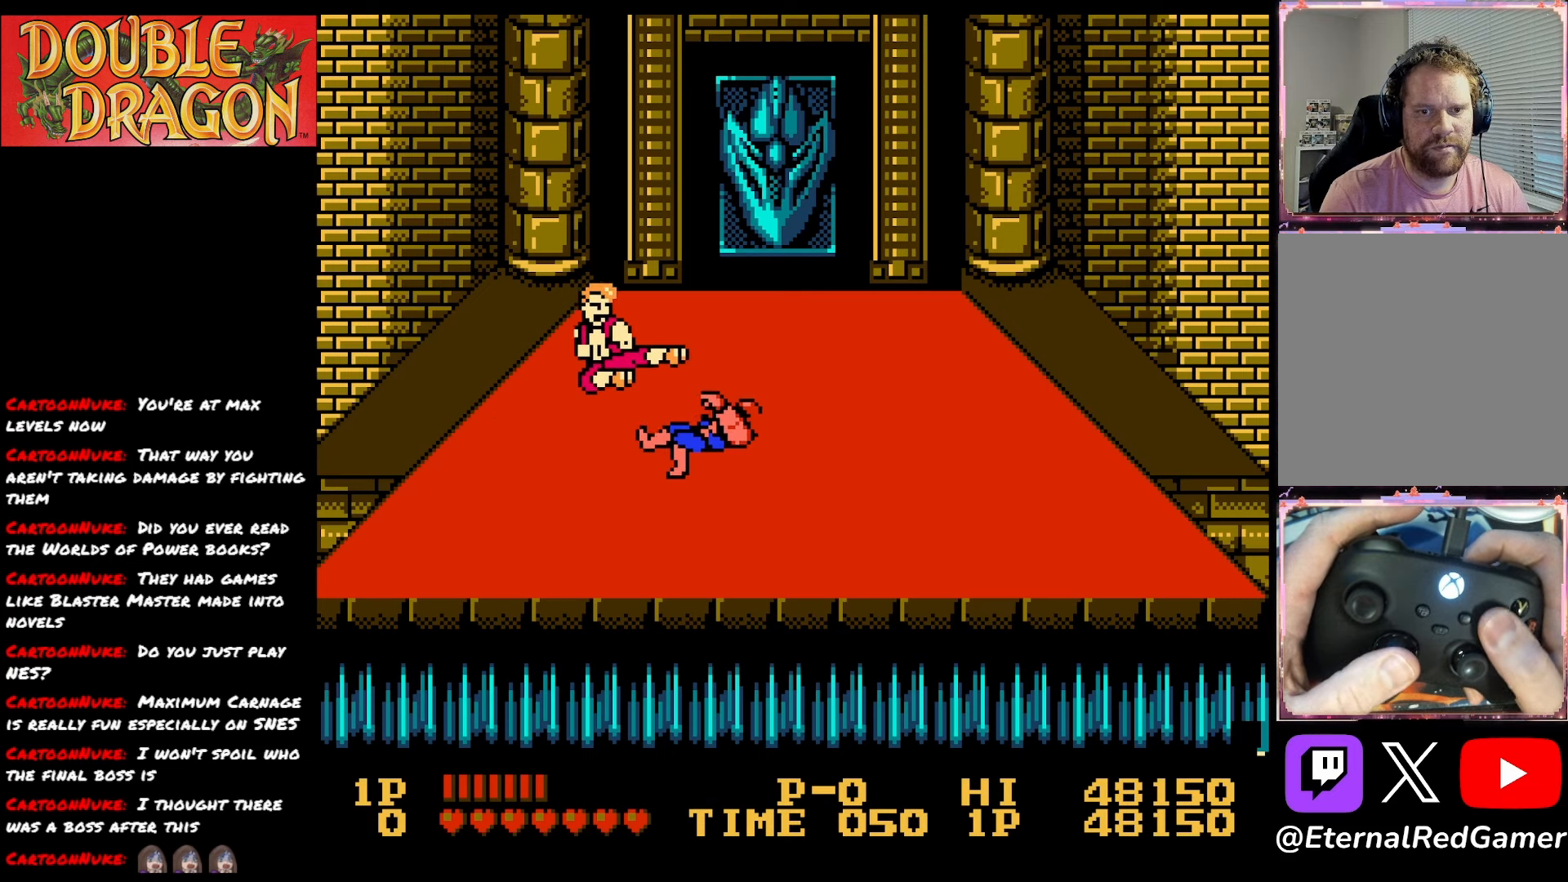
{"buttons": ["A"], "right_stick": "center", "events": [[66, "X", "up"], [233, "DPAD_RIGHT", "down"], [300, "DPAD_RIGHT", "up"], [333, "A", "down"], [333, "X", "down"], [433, "X", "up"], [450, "A", "up"], [500, "A", "down"]]}
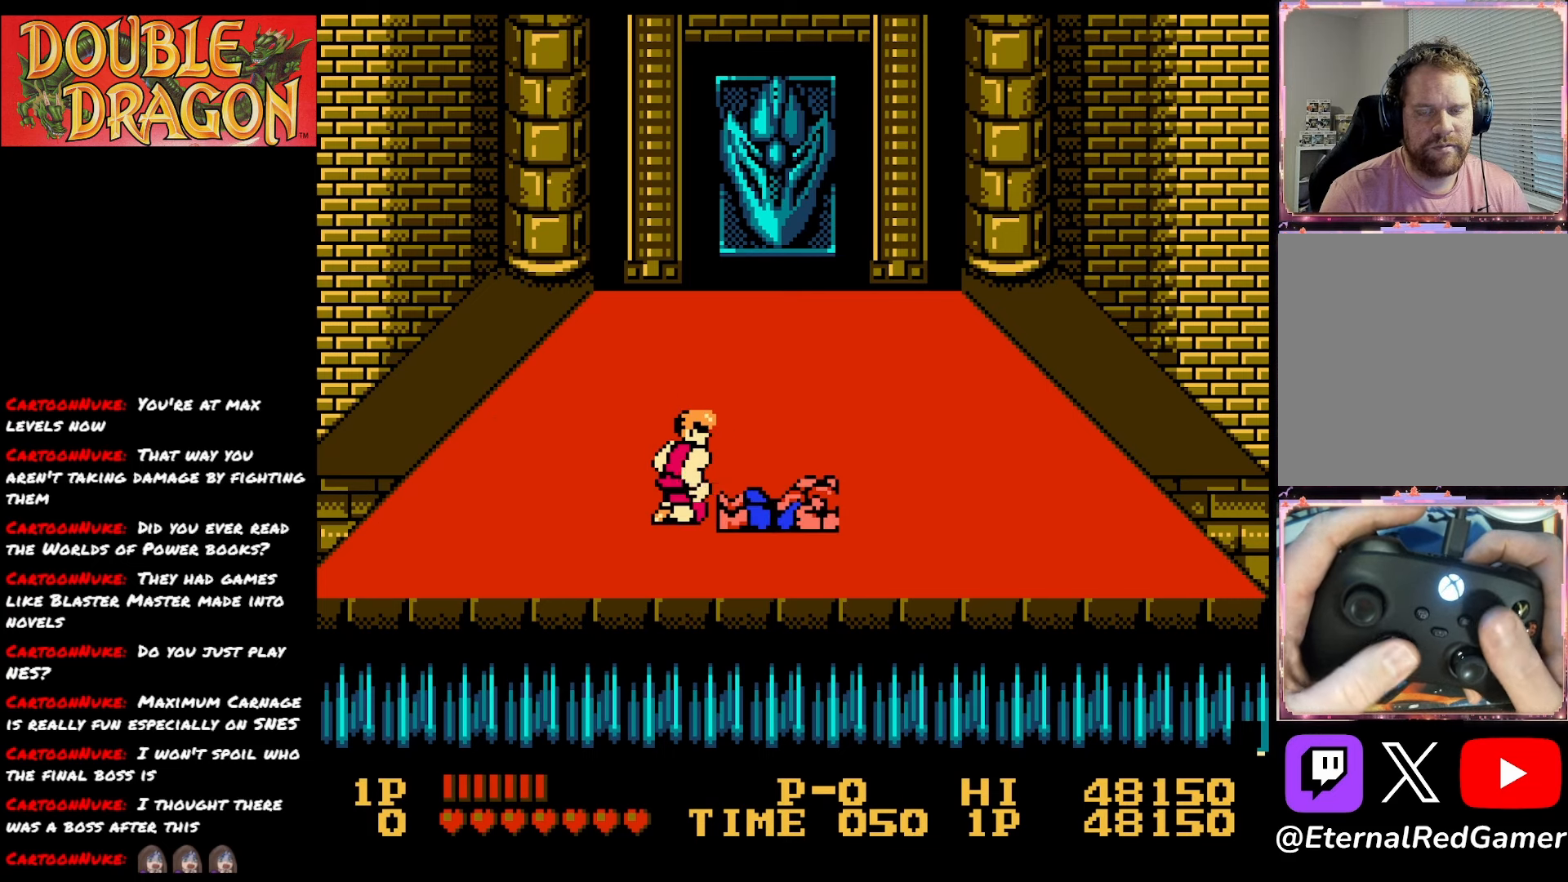
{"buttons": [], "right_stick": "center", "events": [[133, "A", "up"], [133, "DPAD_LEFT", "down"], [434, "DPAD_LEFT", "up"]]}
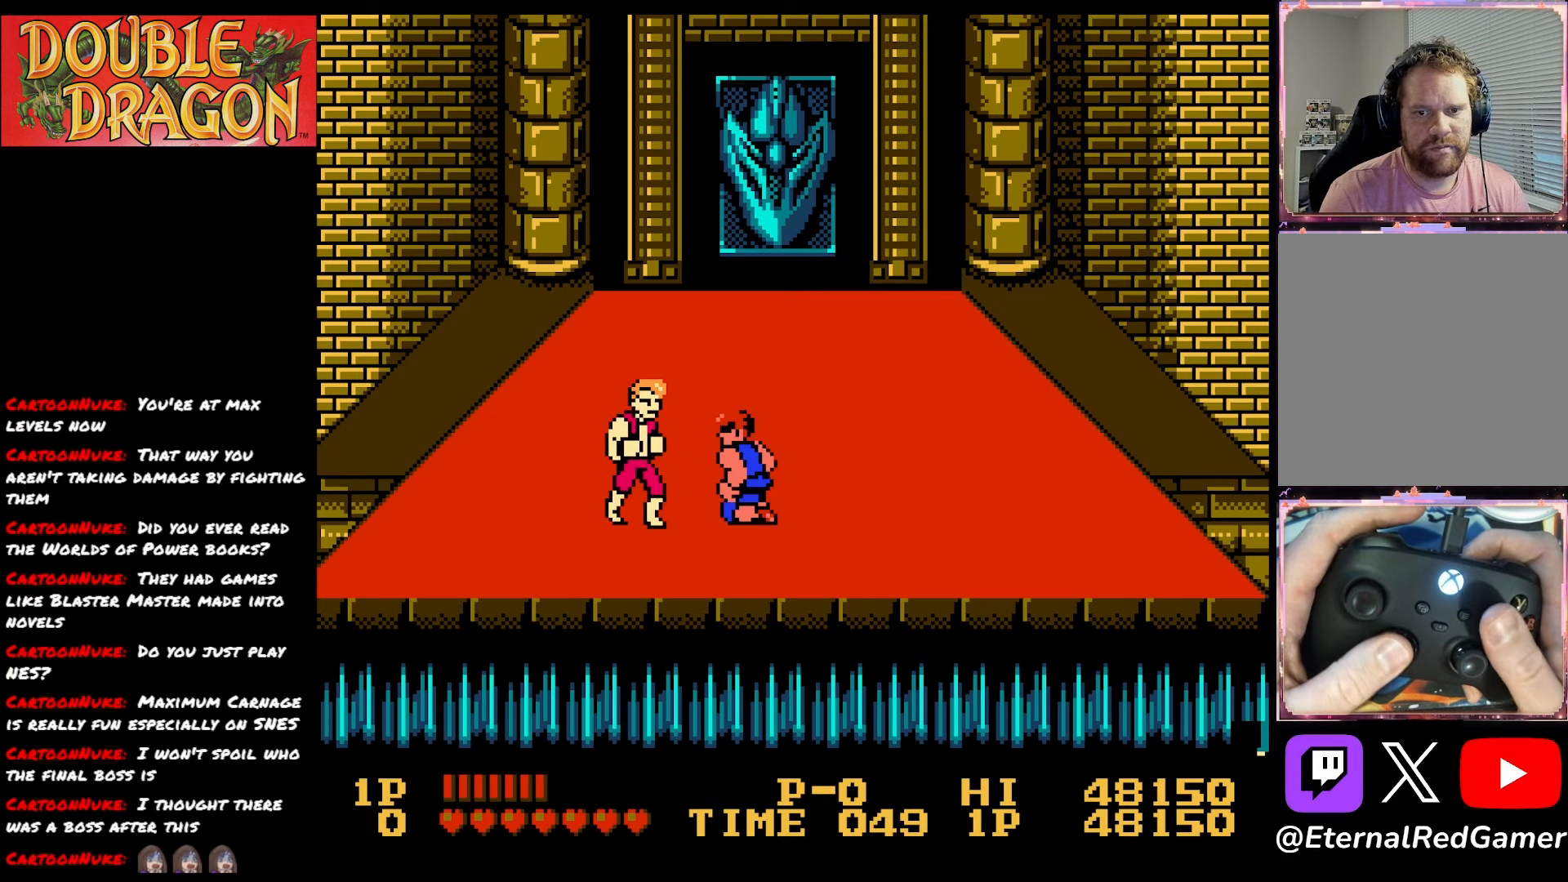
{"buttons": ["X"], "right_stick": "center", "events": [[116, "X", "down"], [133, "DPAD_LEFT", "down"], [216, "X", "up"], [266, "DPAD_LEFT", "up"], [283, "X", "down"], [383, "X", "up"], [450, "X", "down"]]}
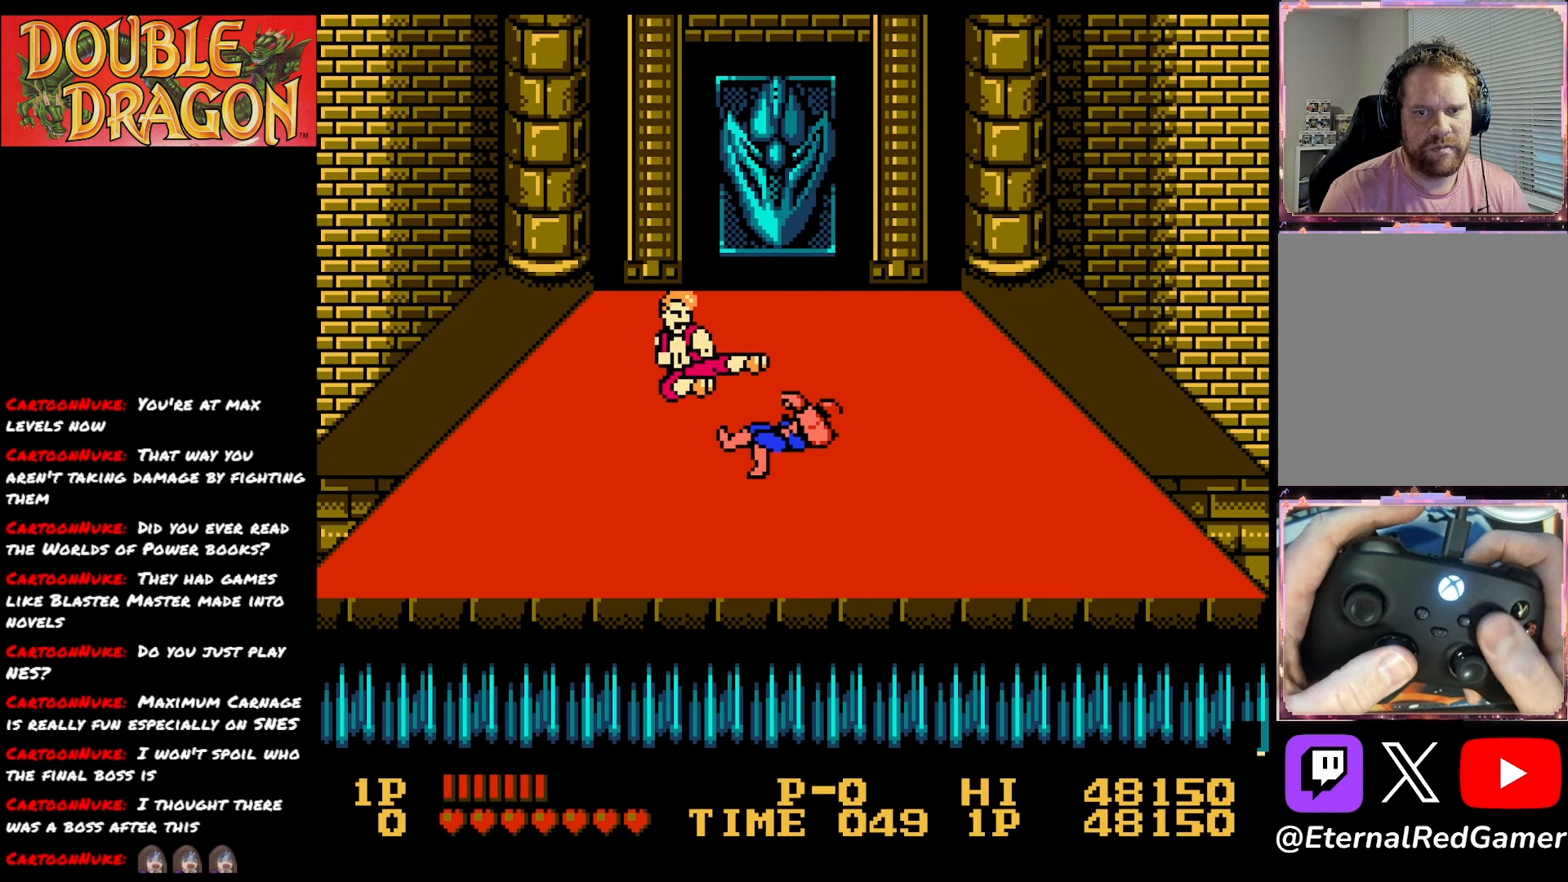
{"buttons": ["X"], "right_stick": "center", "events": [[50, "X", "up"], [100, "X", "down"], [217, "X", "up"], [334, "X", "down"]]}
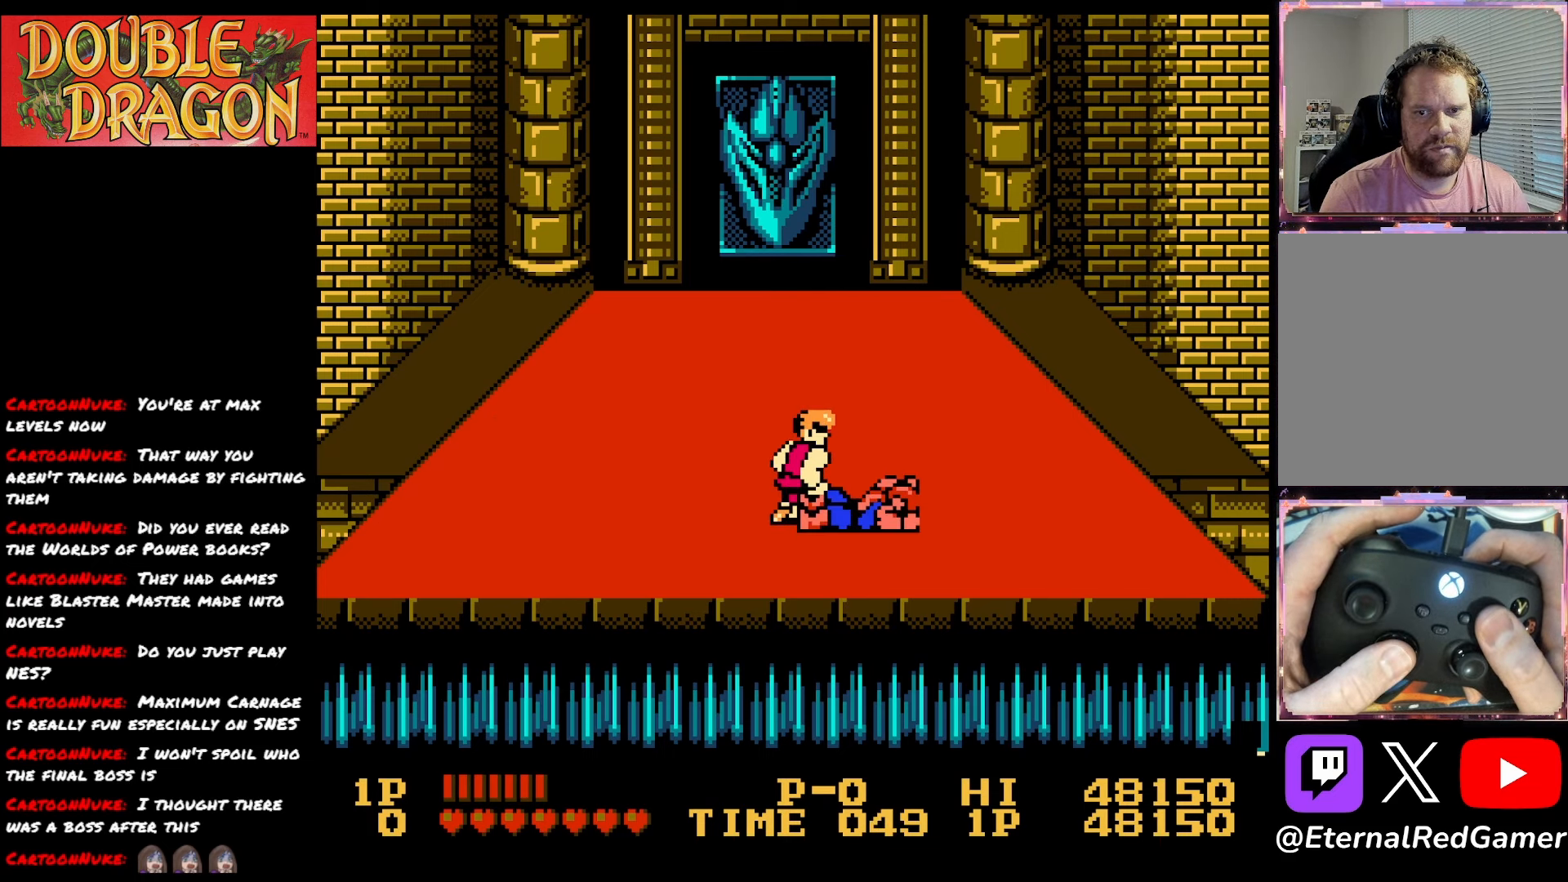
{"buttons": ["DPAD_UP"], "right_stick": "center", "events": [[16, "X", "up"], [333, "DPAD_UP", "down"]]}
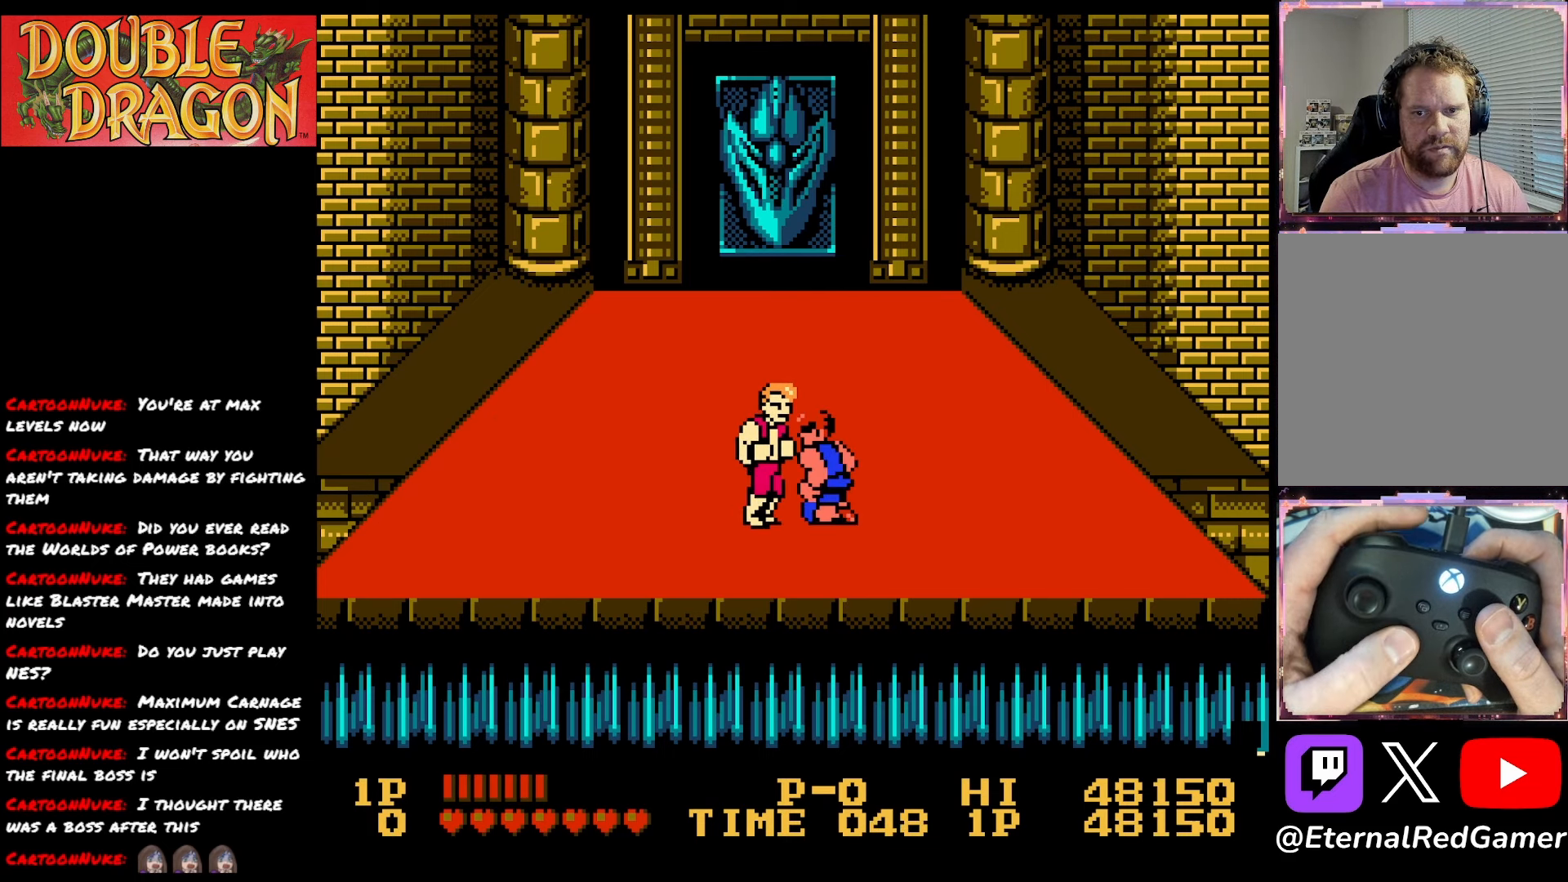
{"buttons": ["DPAD_UP"], "right_stick": "center", "events": []}
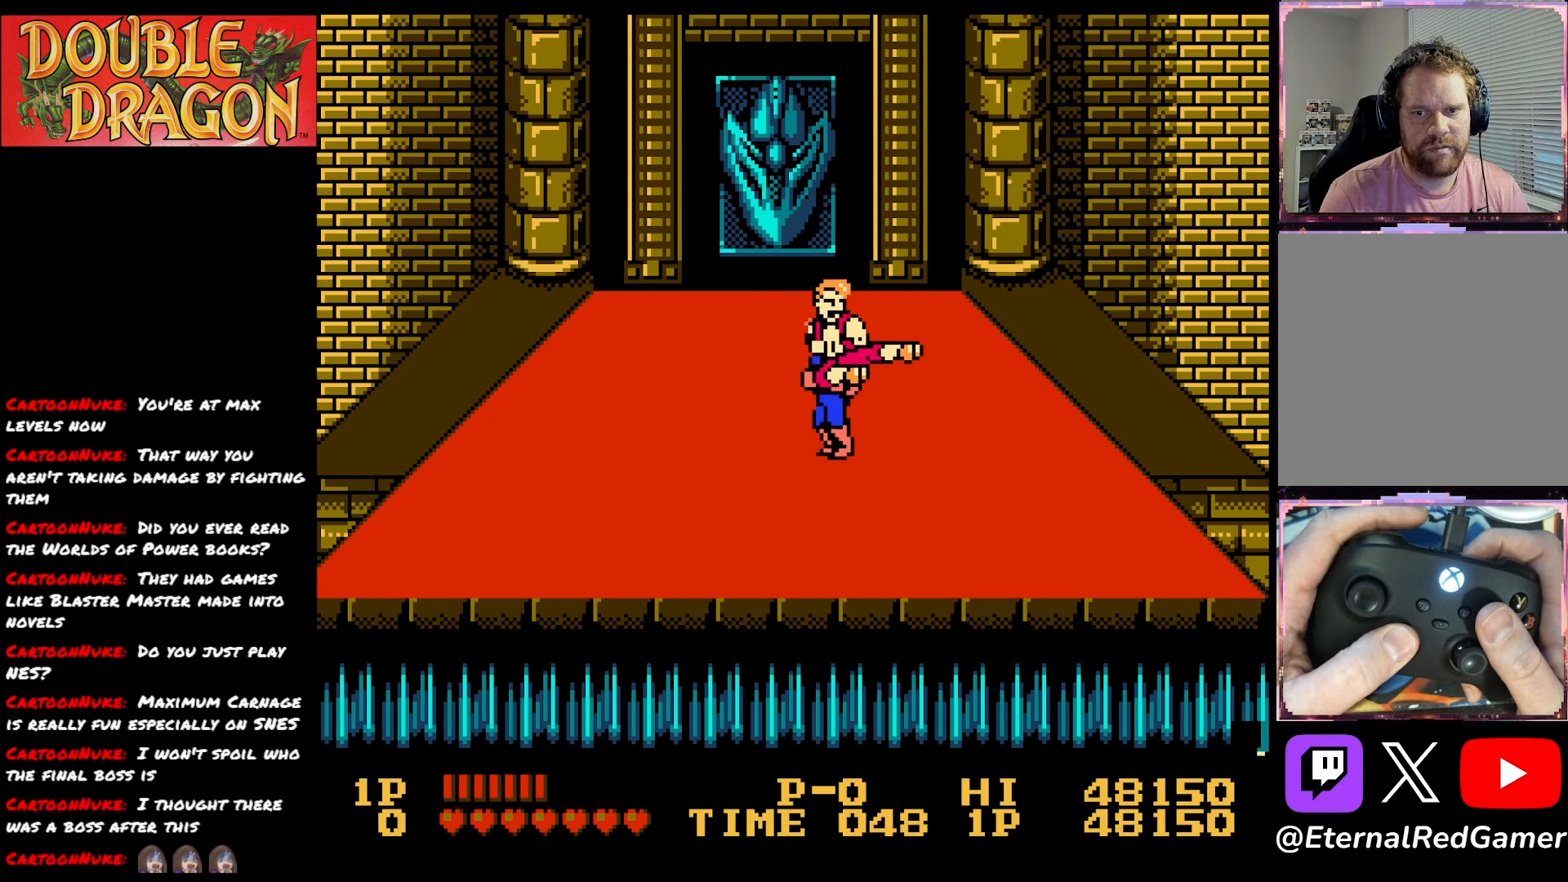
{"buttons": ["DPAD_DOWN", "DPAD_RIGHT"], "right_stick": "center", "events": [[100, "DPAD_UP", "up"], [150, "DPAD_DOWN", "down"], [233, "DPAD_RIGHT", "down"]]}
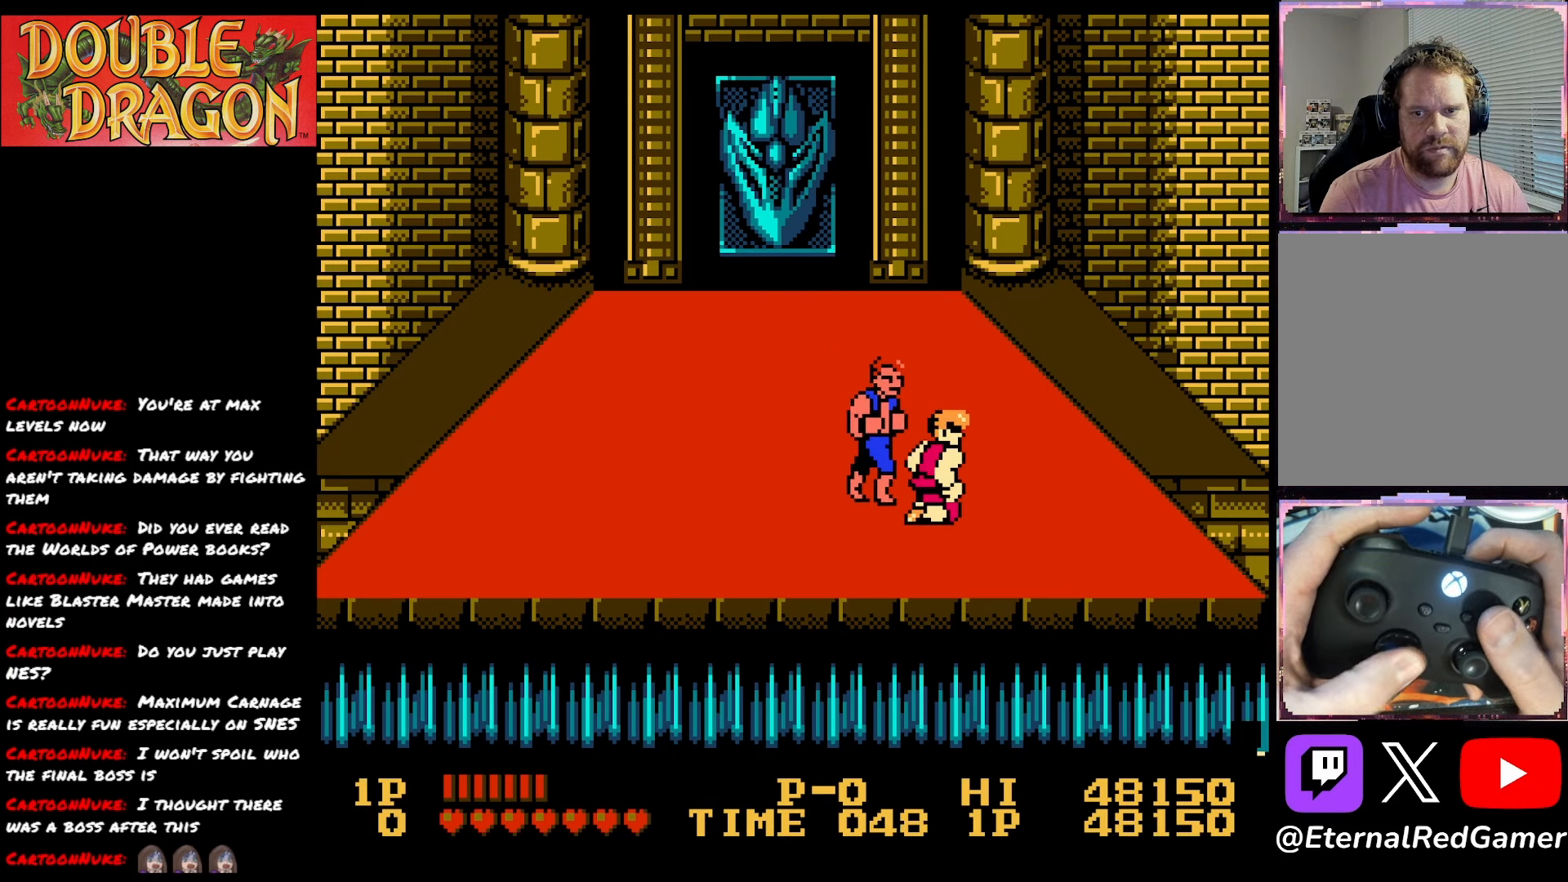
{"buttons": ["X"], "right_stick": "center", "events": [[33, "X", "down"], [100, "DPAD_DOWN", "up"], [100, "DPAD_RIGHT", "up"], [133, "X", "up"], [184, "X", "down"], [267, "X", "up"], [334, "X", "down"], [450, "X", "up"], [501, "X", "down"]]}
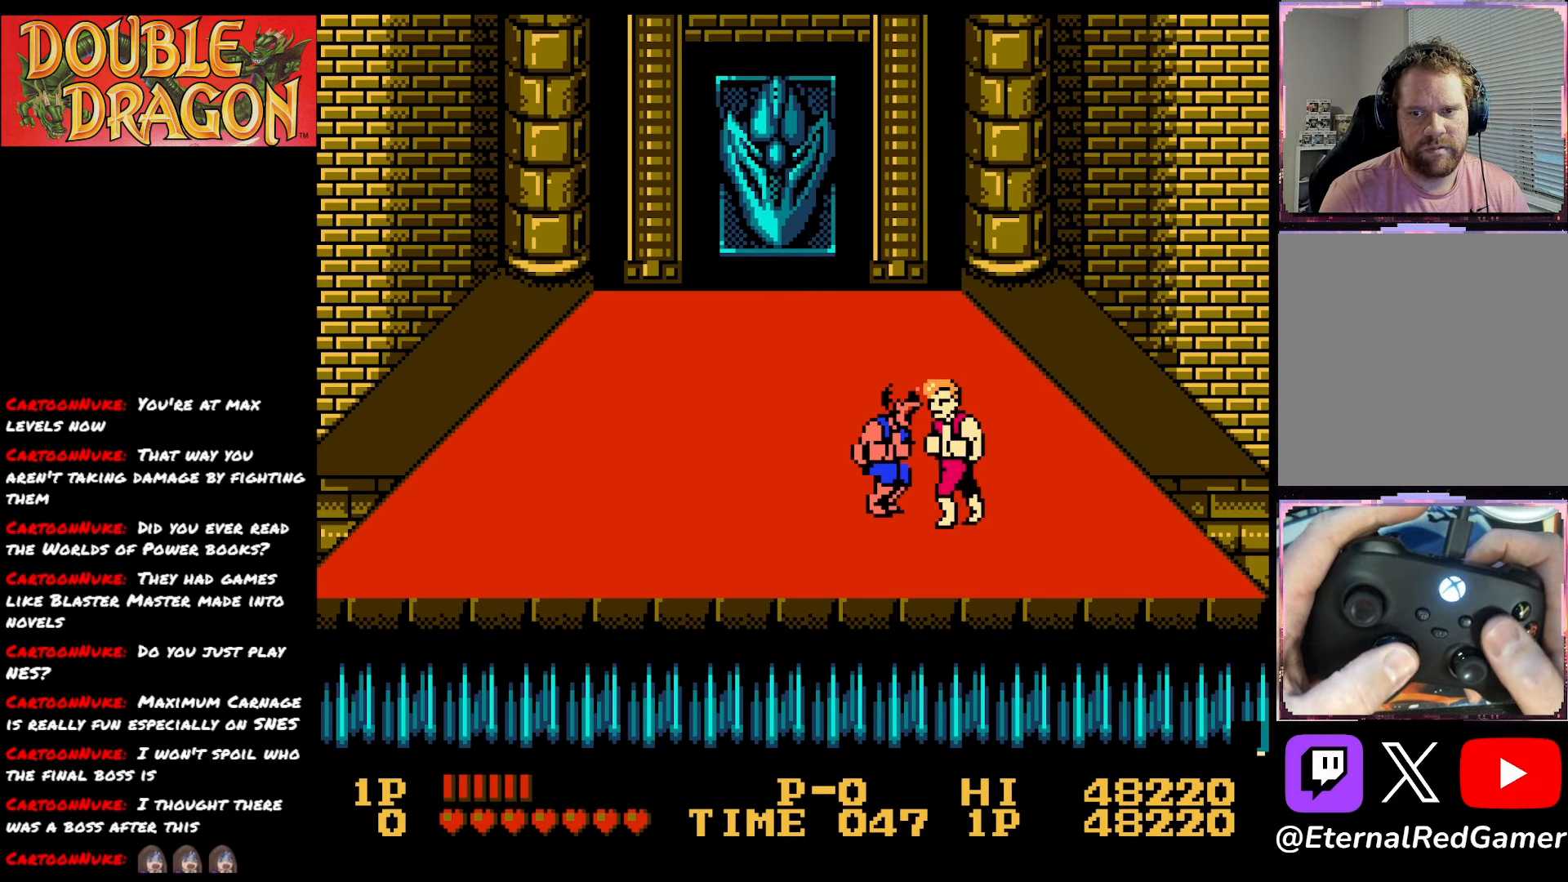
{"buttons": ["X"], "right_stick": "center", "events": [[100, "X", "up"], [166, "X", "down"], [266, "X", "up"], [316, "X", "down"], [433, "X", "up"], [467, "X", "down"]]}
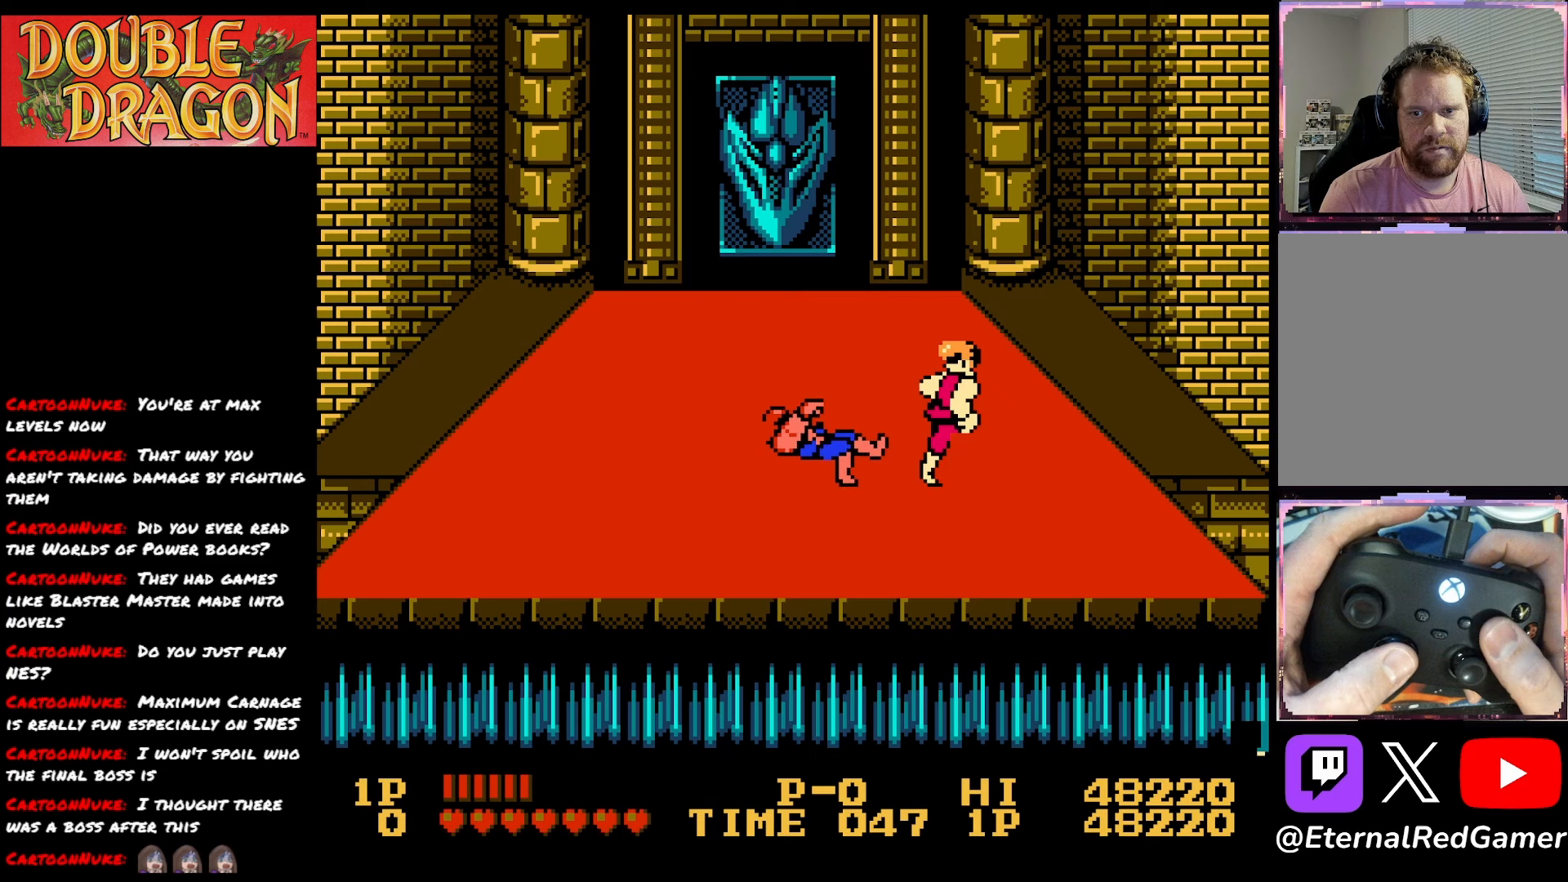
{"buttons": ["DPAD_RIGHT"], "right_stick": "center", "events": [[100, "X", "up"], [434, "DPAD_RIGHT", "down"]]}
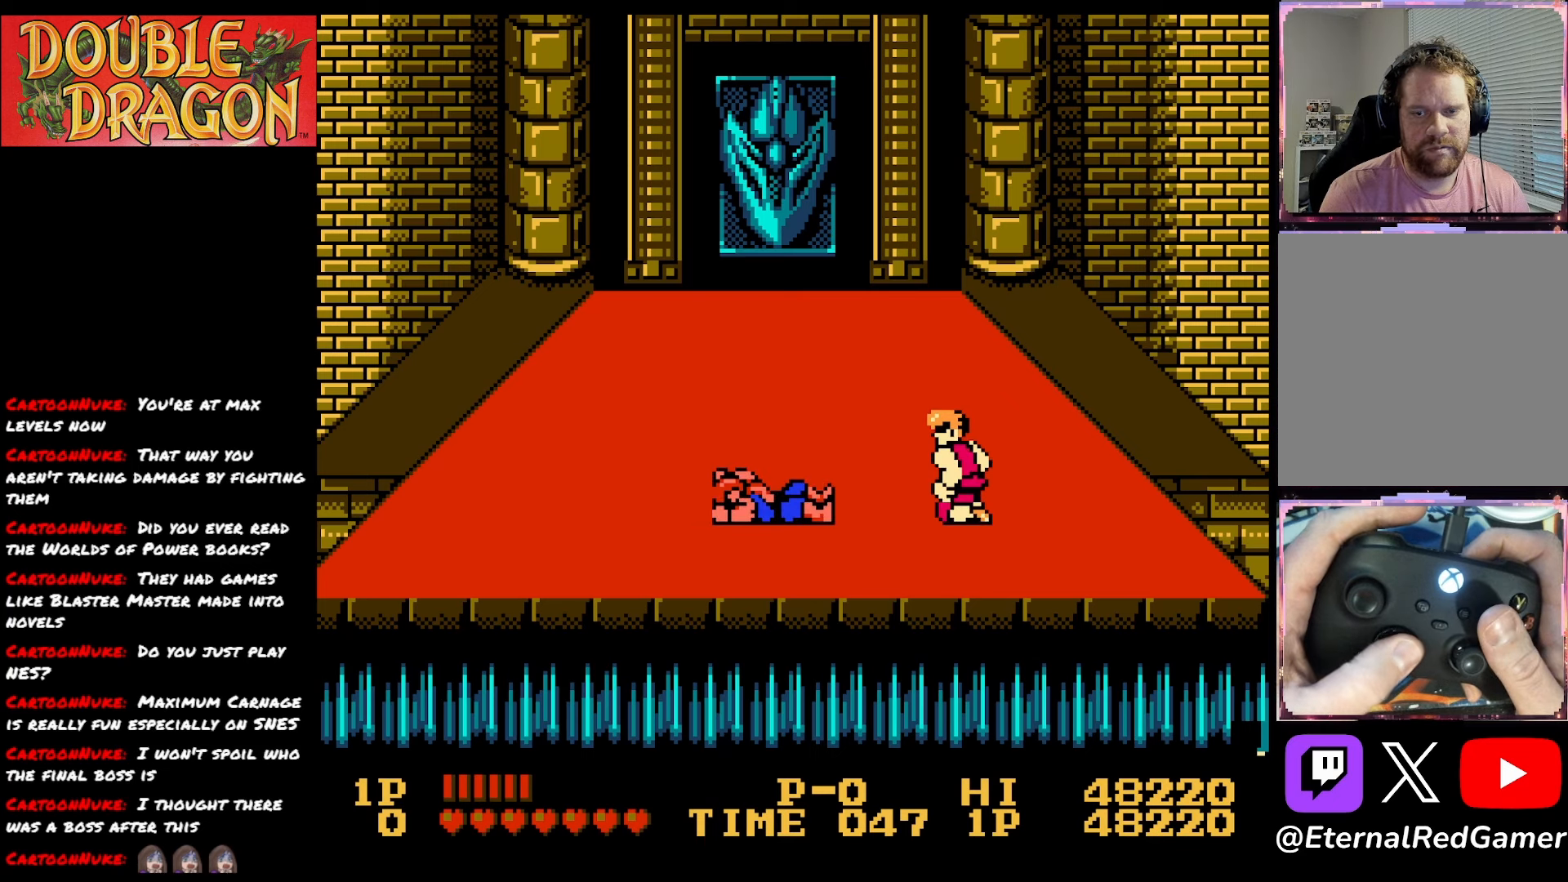
{"buttons": ["DPAD_UP", "DPAD_RIGHT"], "right_stick": "center", "events": [[283, "DPAD_UP", "down"]]}
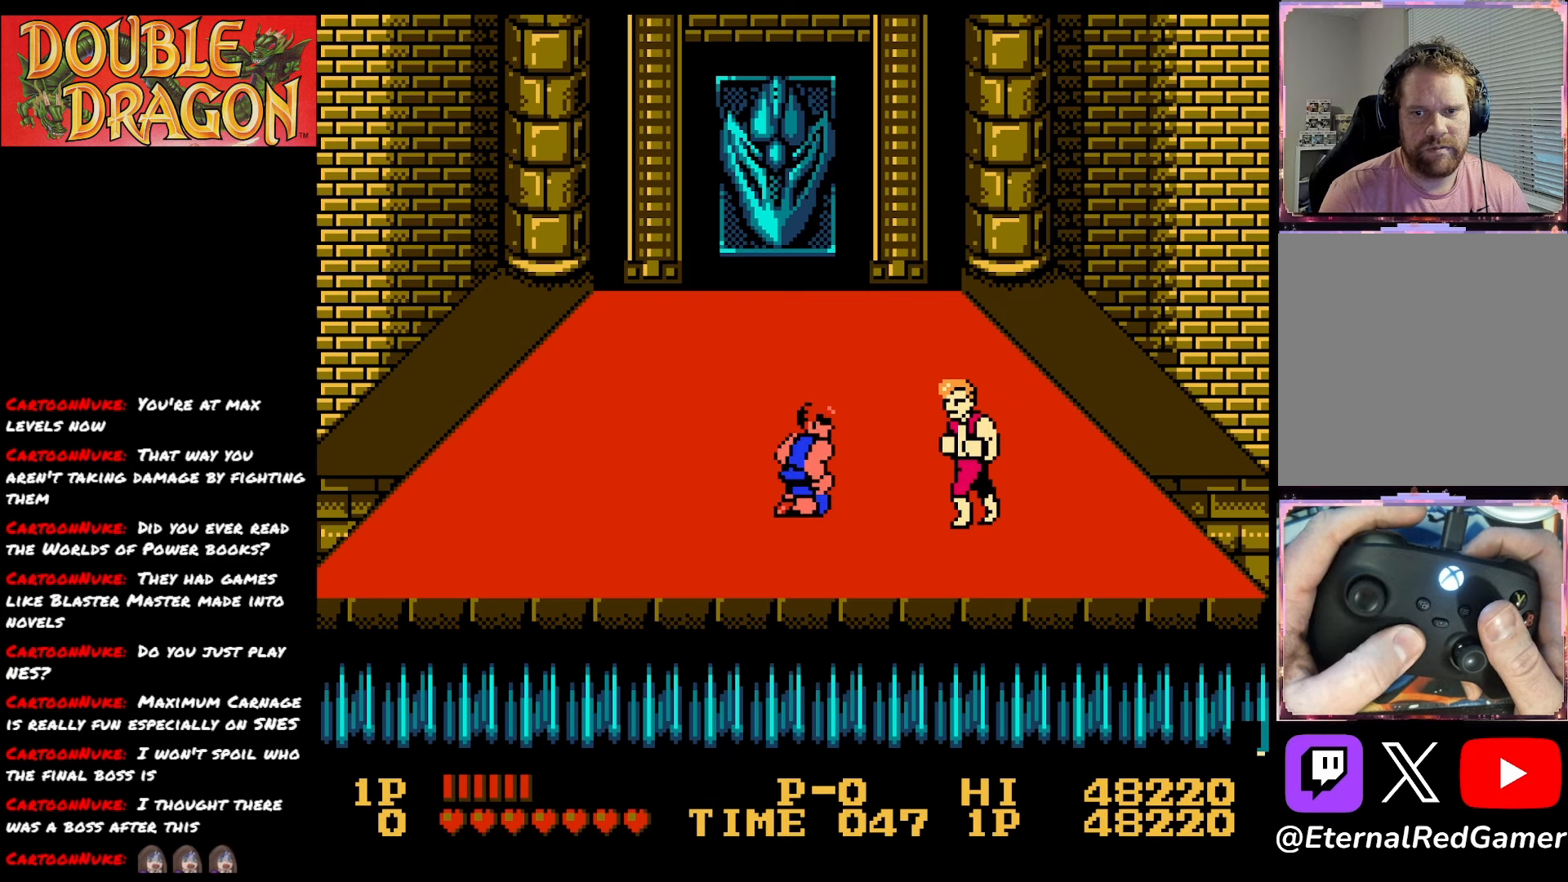
{"buttons": [], "right_stick": "center", "events": [[300, "DPAD_RIGHT", "up"], [334, "DPAD_LEFT", "down"], [334, "DPAD_UP", "up"], [417, "DPAD_LEFT", "up"]]}
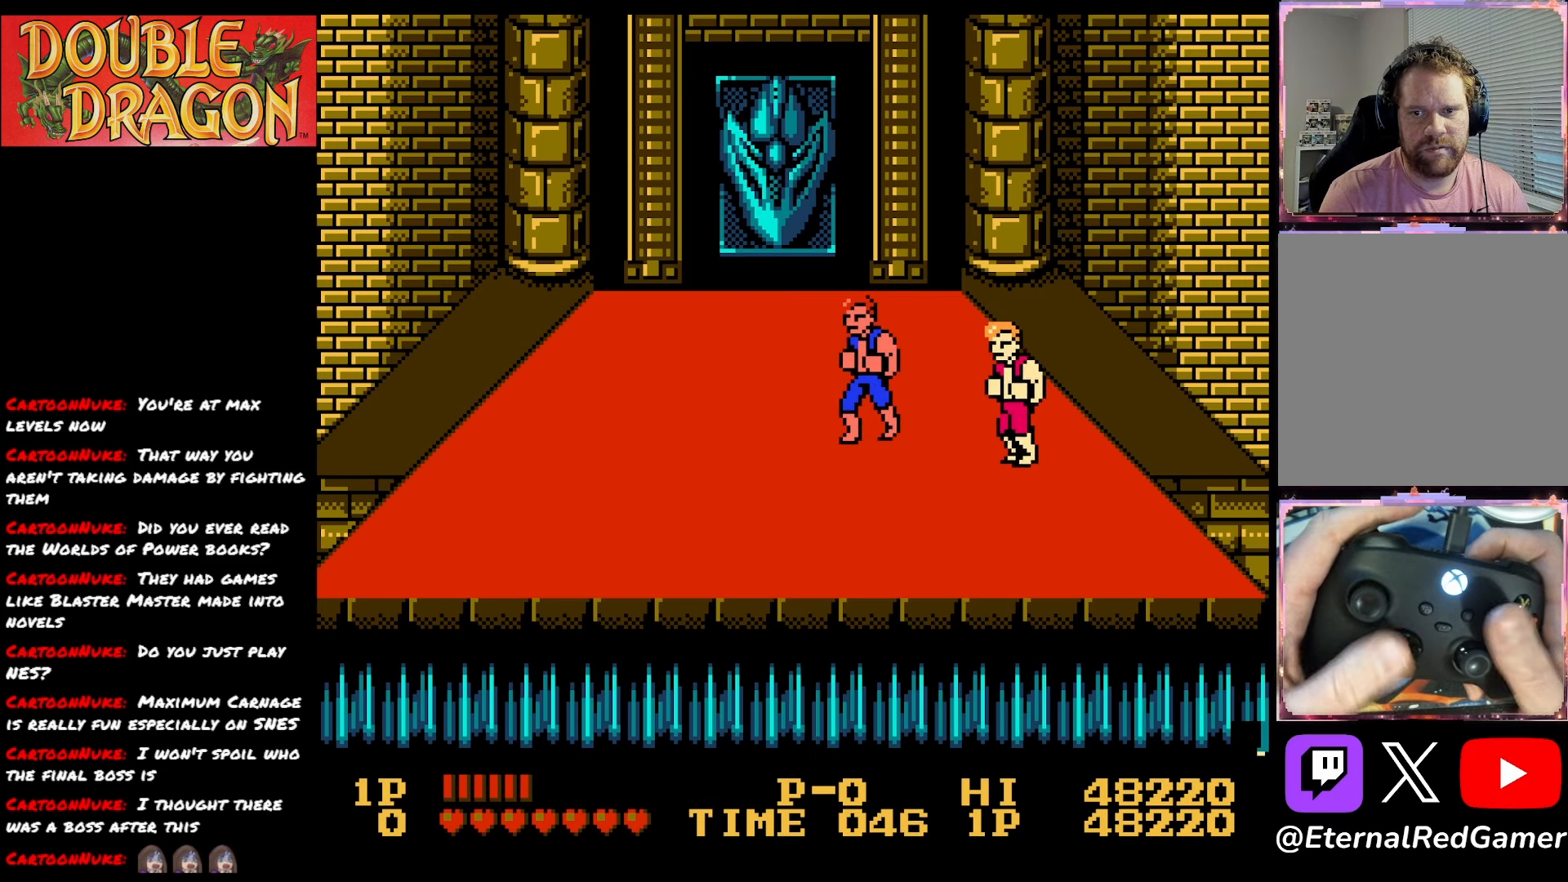
{"buttons": ["A"], "right_stick": "center", "events": [[100, "DPAD_DOWN", "down"], [417, "DPAD_DOWN", "up"], [500, "A", "down"]]}
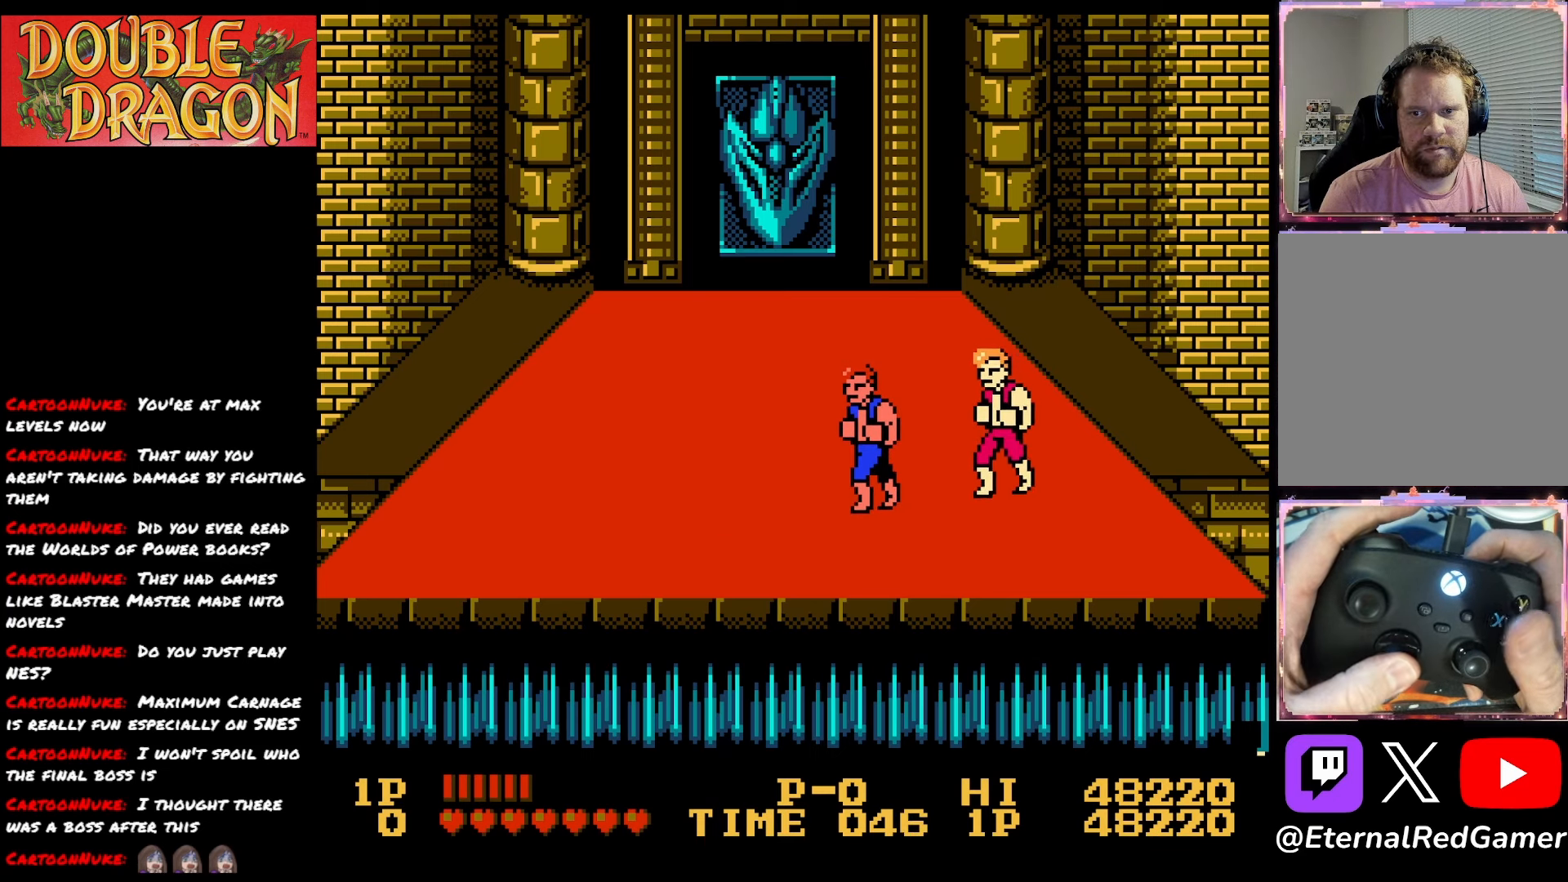
{"buttons": ["DPAD_UP"], "right_stick": "center", "events": [[100, "A", "up"], [250, "DPAD_UP", "down"]]}
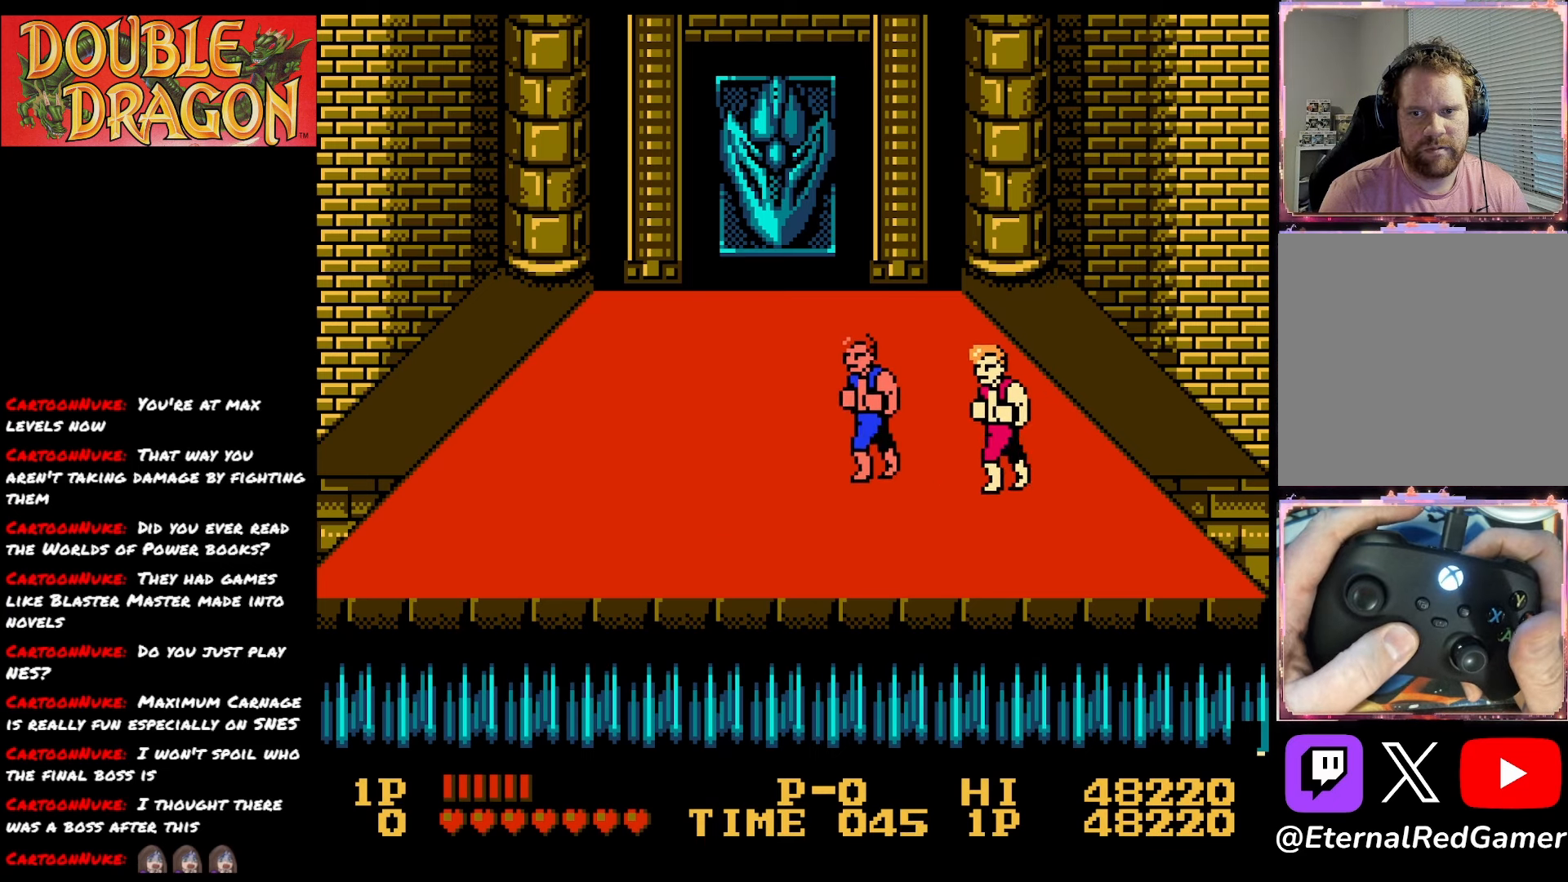
{"buttons": ["DPAD_DOWN"], "right_stick": "center", "events": [[216, "DPAD_UP", "up"], [316, "A", "down"], [417, "A", "up"], [500, "DPAD_DOWN", "down"]]}
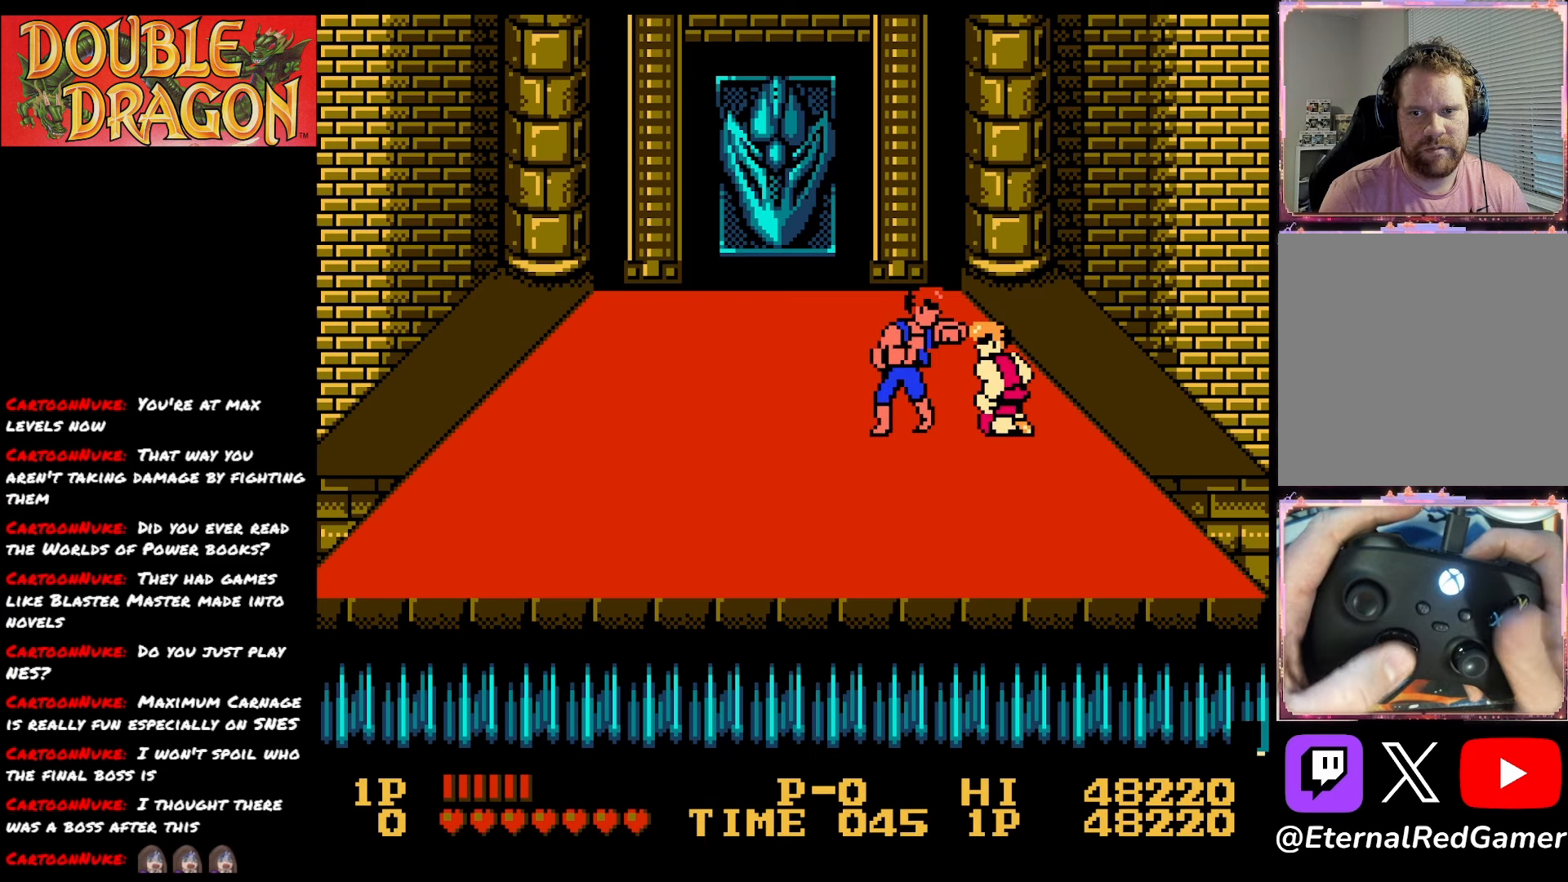
{"buttons": [], "right_stick": "center", "events": [[350, "DPAD_DOWN", "up"], [400, "A", "down"], [467, "A", "up"]]}
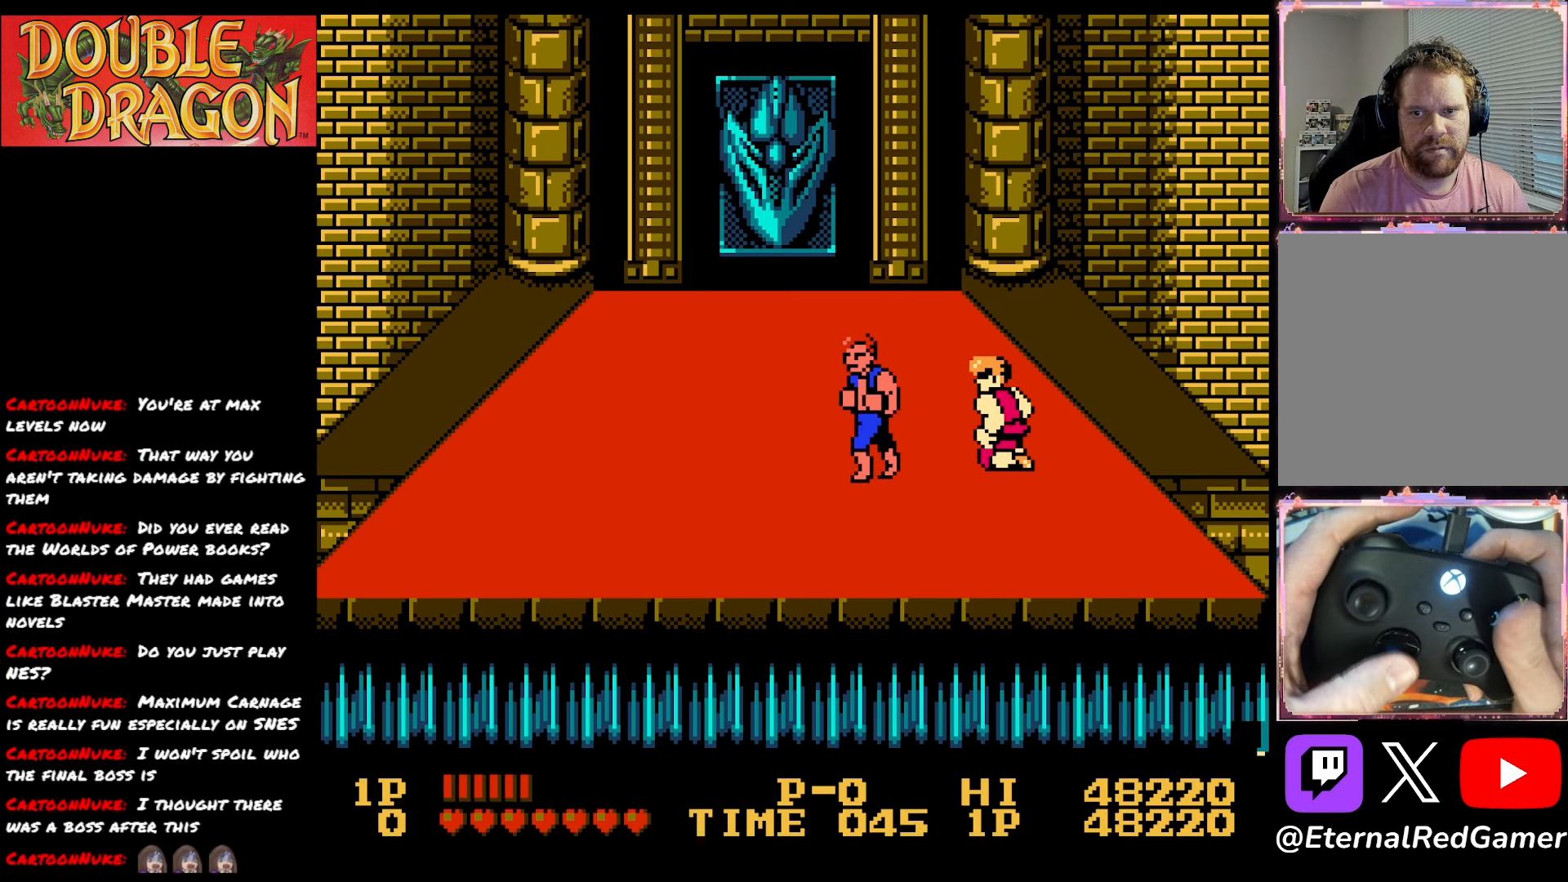
{"buttons": [], "right_stick": "center", "events": [[166, "DPAD_UP", "down"], [450, "DPAD_UP", "up"]]}
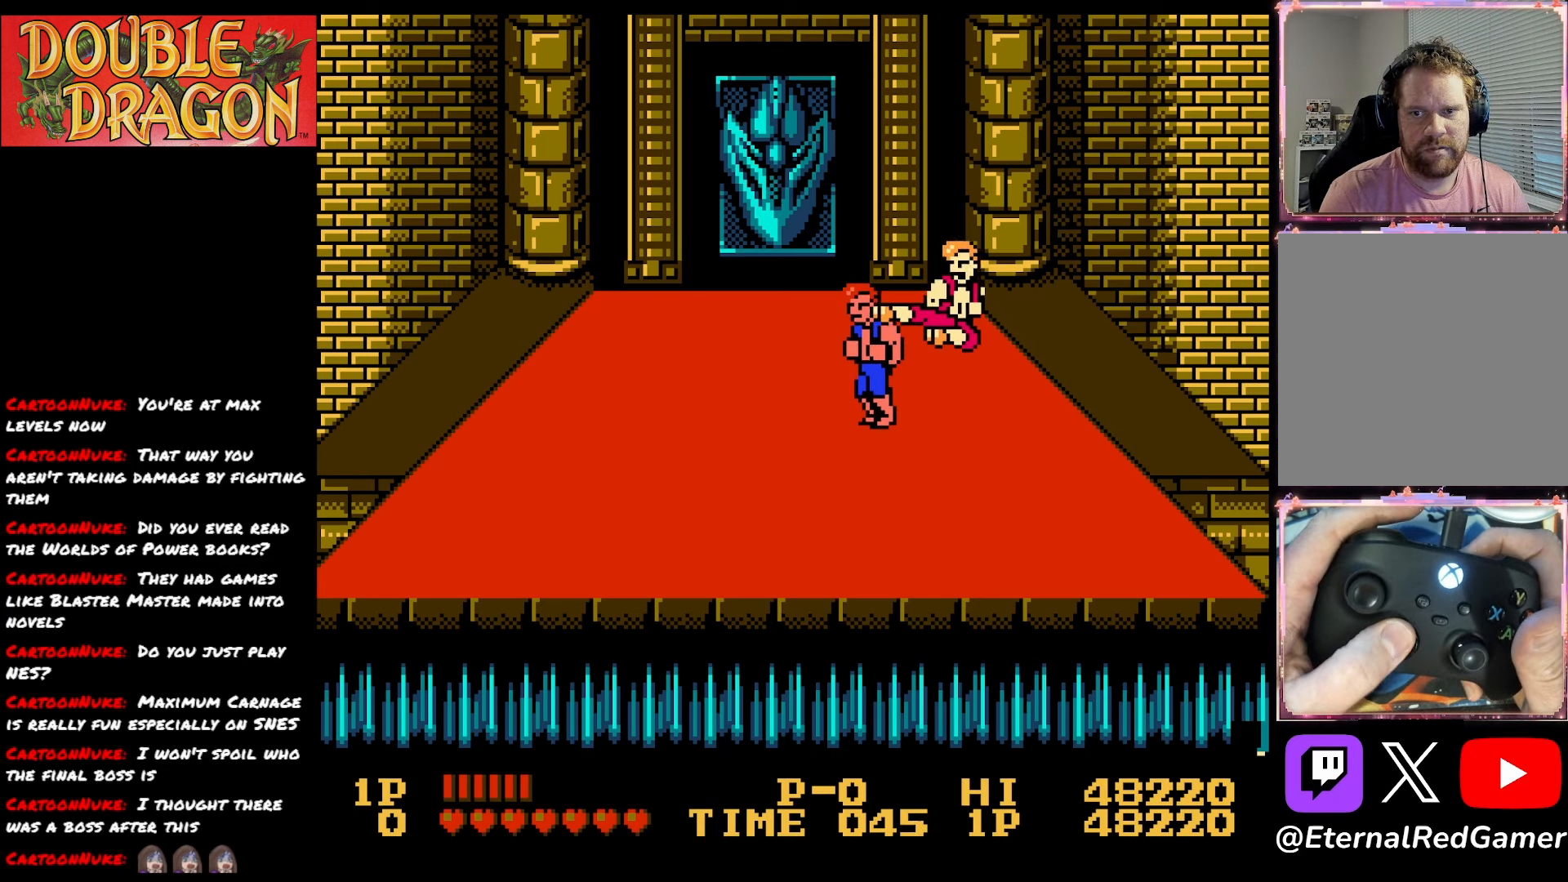
{"buttons": [], "right_stick": "center", "events": [[67, "A", "down"], [184, "A", "up"]]}
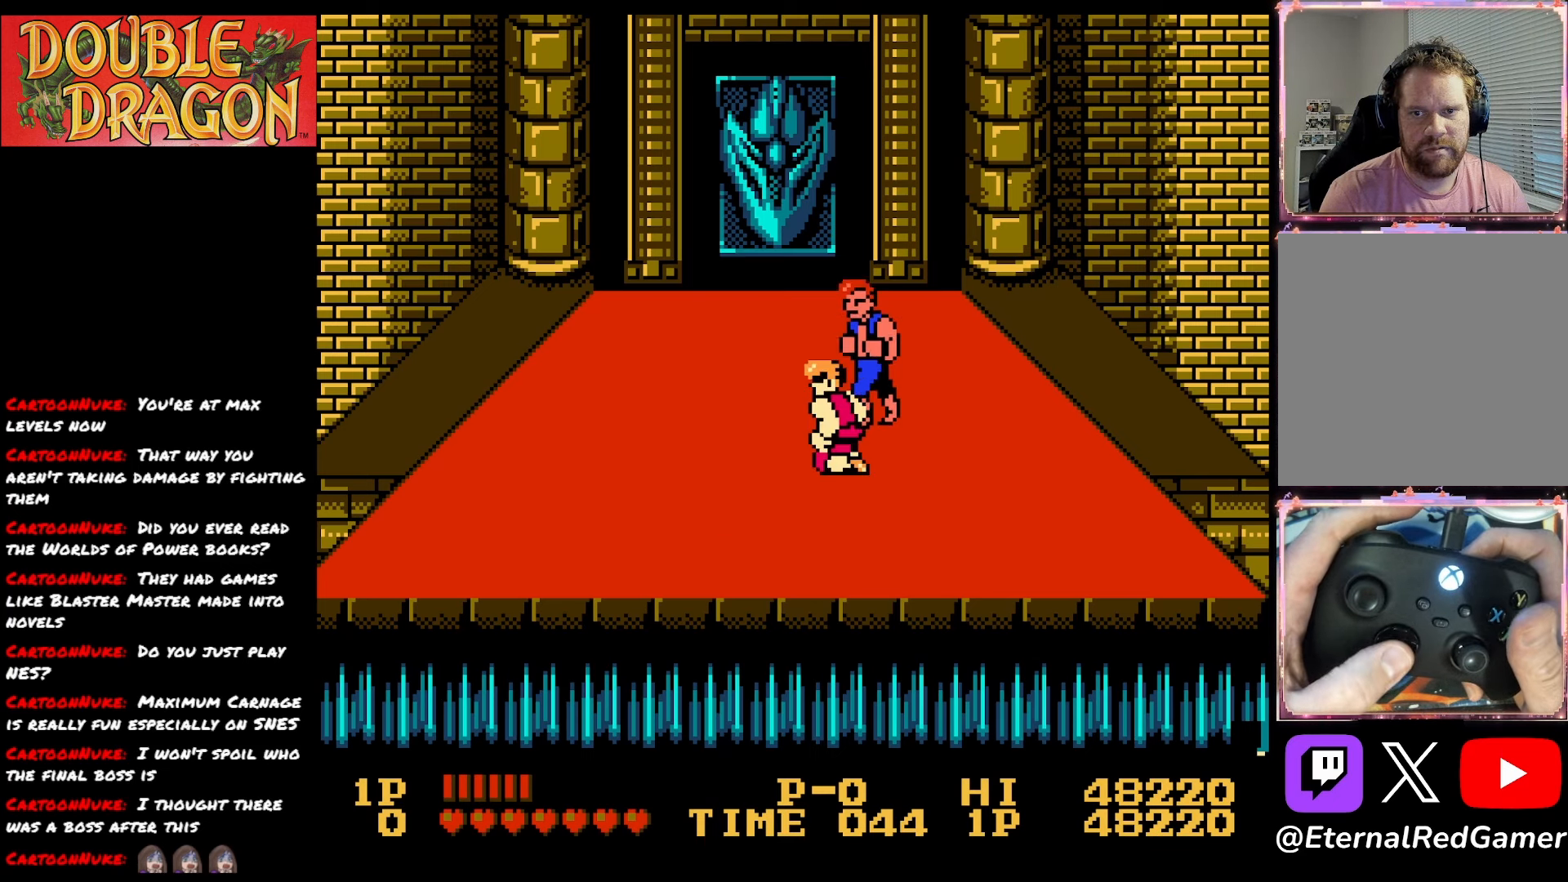
{"buttons": [], "right_stick": "center", "events": [[50, "DPAD_DOWN", "down"], [150, "DPAD_DOWN", "up"], [417, "DPAD_LEFT", "down"], [500, "DPAD_LEFT", "up"]]}
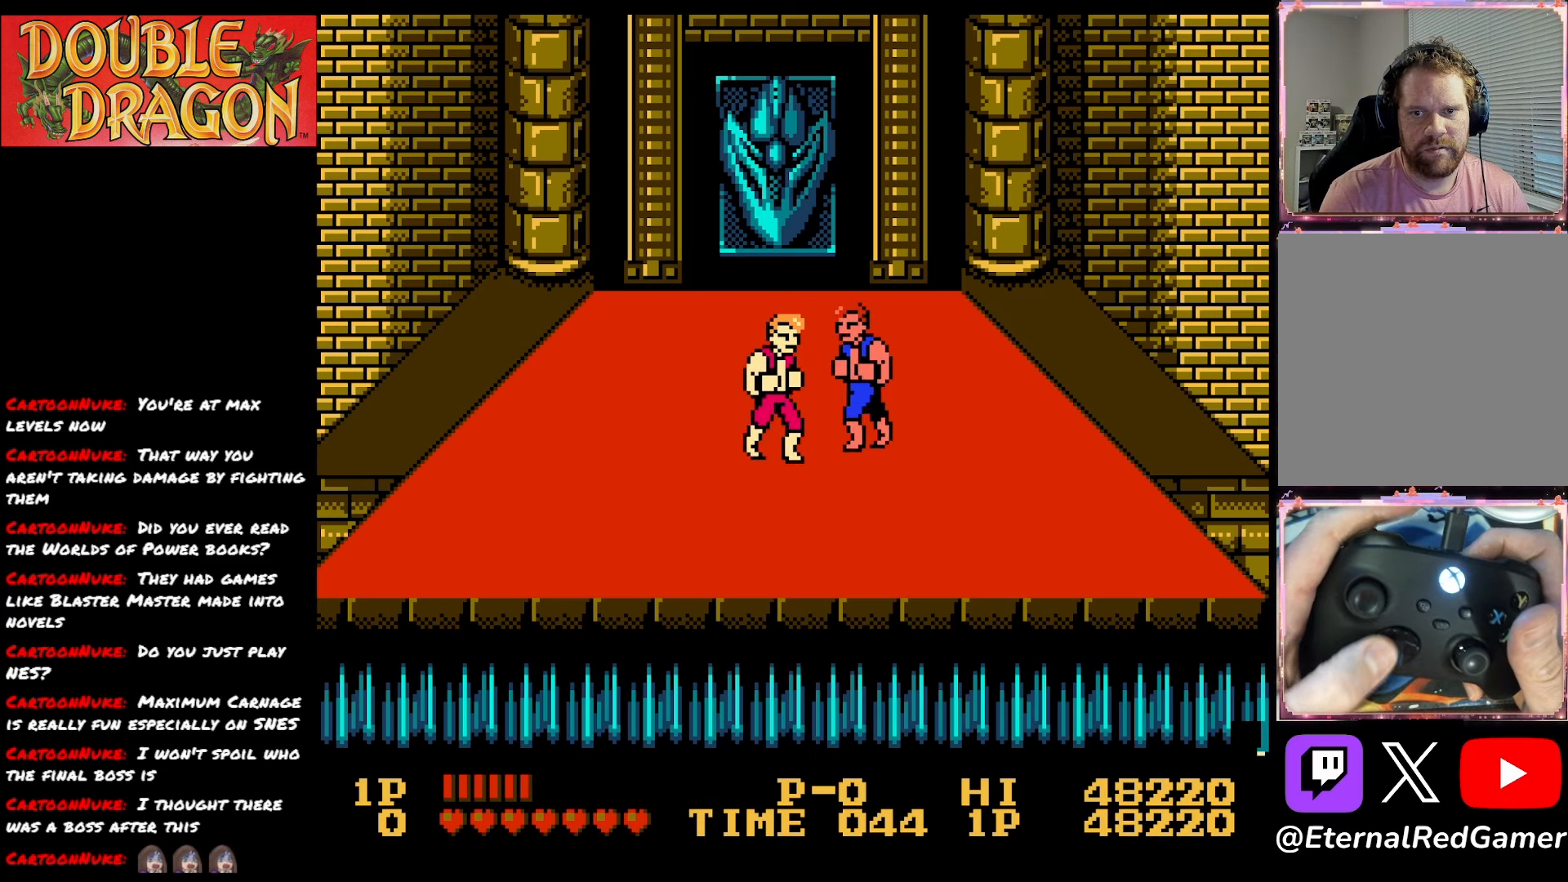
{"buttons": ["DPAD_DOWN"], "right_stick": "center", "events": [[67, "DPAD_LEFT", "down"], [150, "DPAD_LEFT", "up"], [300, "DPAD_DOWN", "down"]]}
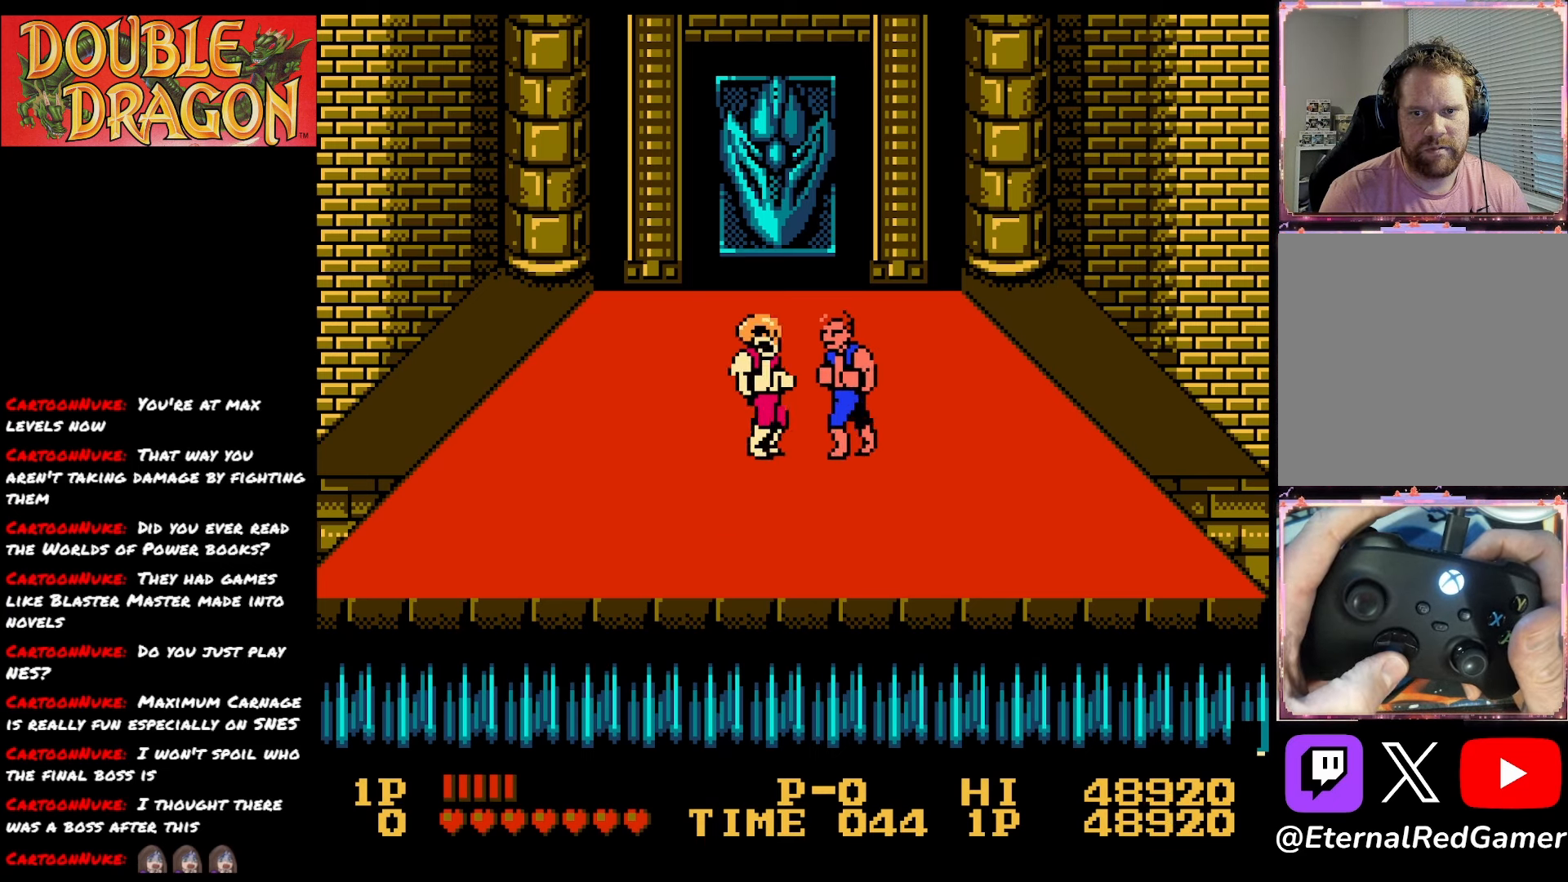
{"buttons": ["DPAD_LEFT"], "right_stick": "center", "events": [[450, "DPAD_DOWN", "up"], [500, "DPAD_LEFT", "down"]]}